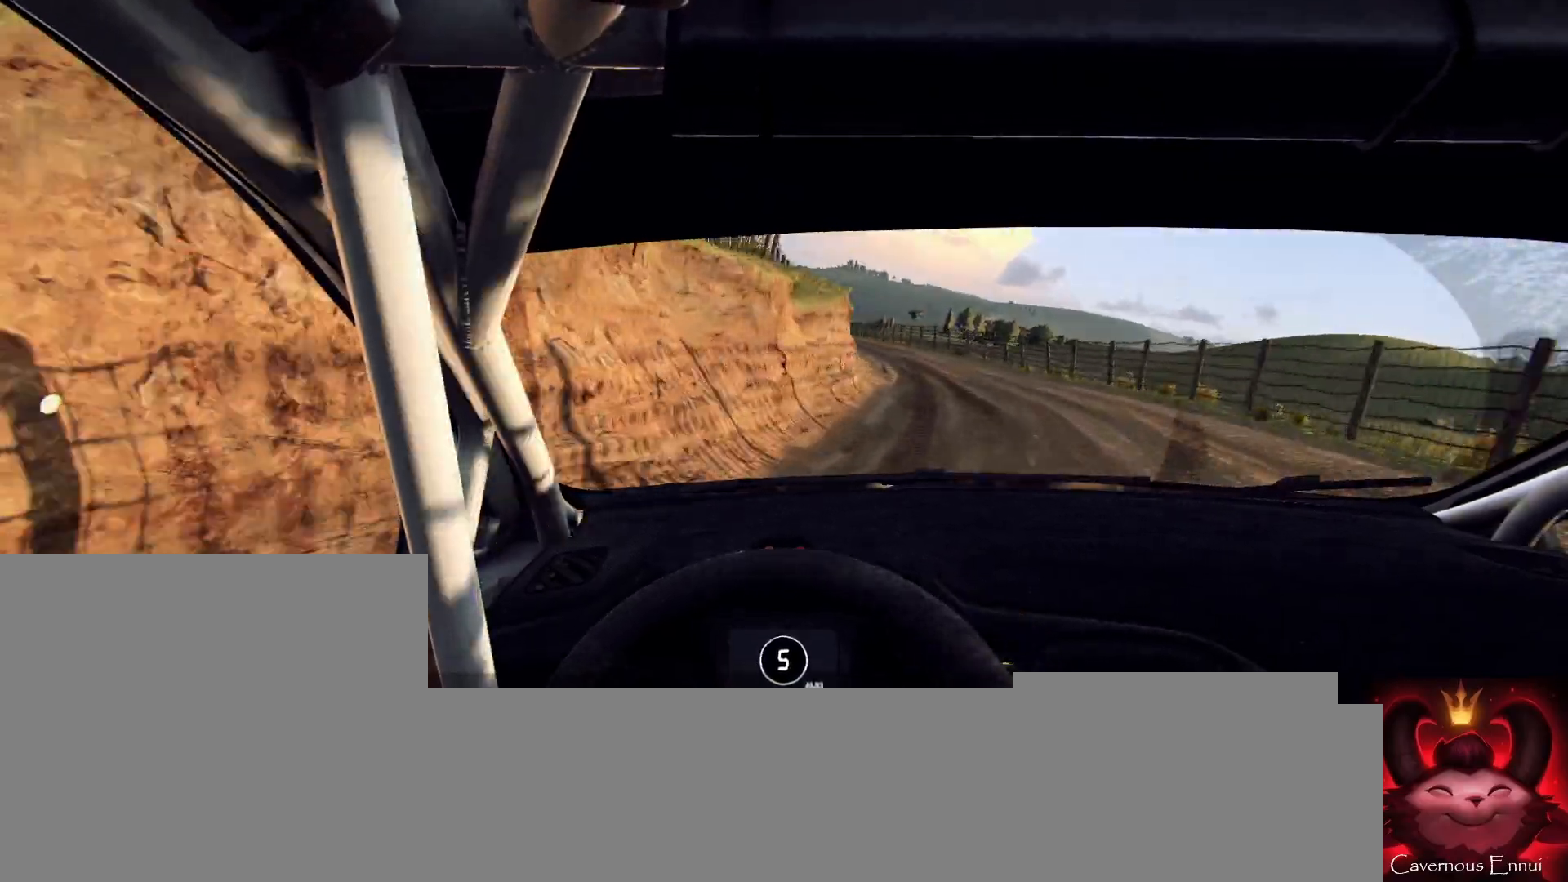
Gameplay with a controller (Xbox layout); each line is a JSON object with the inputs held at the frame after it. "events" lists button and stick changes between this image and that frame as [ms after this image, input, new state], when the widget could be followed in between.
{"buttons": [], "left_stick": "center", "right_stick": "up", "events": [[67, "left_stick", "right"], [67, "right_stick", "center"], [233, "right_stick", "up"], [400, "left_stick", "center"]]}
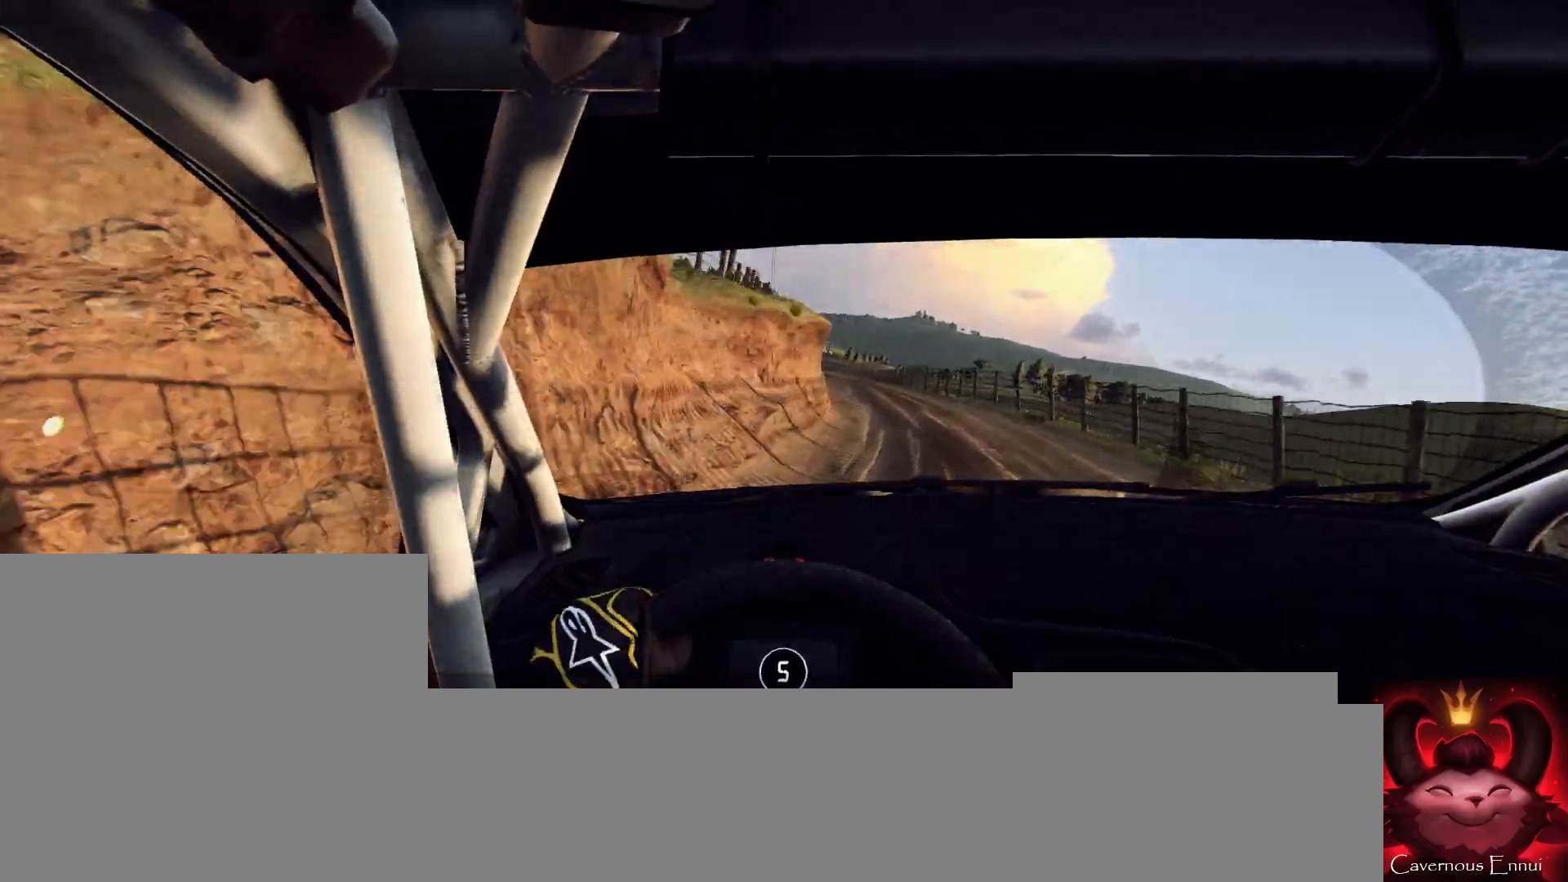
{"buttons": [], "left_stick": "center", "right_stick": "up", "events": [[67, "left_stick", "down-left"], [400, "left_stick", "center"]]}
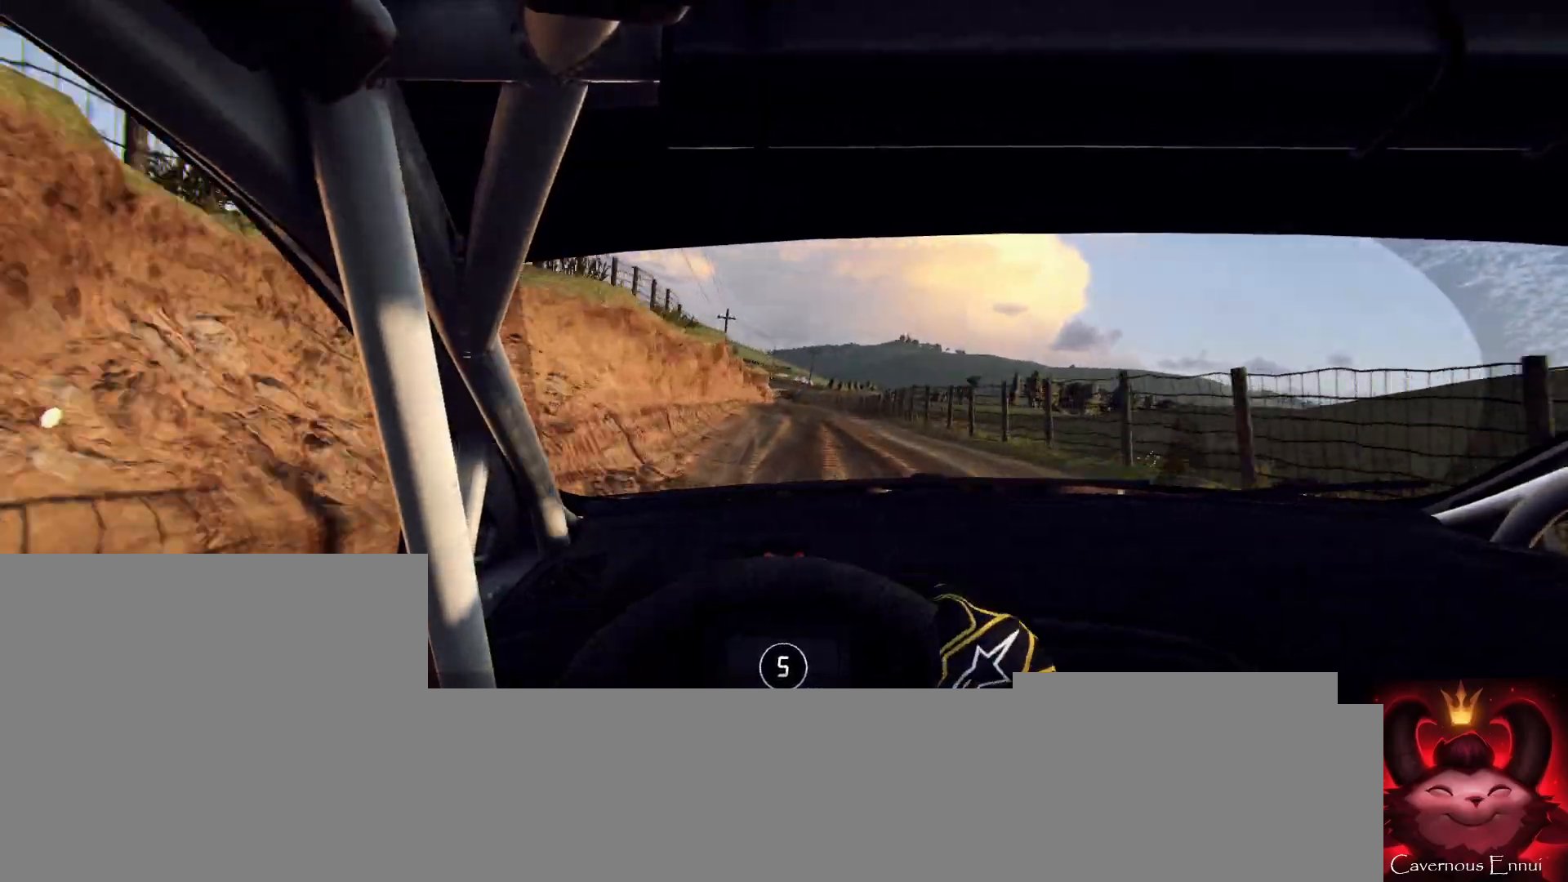
{"buttons": [], "left_stick": "center", "right_stick": "up", "events": [[133, "left_stick", "right"], [200, "right_stick", "center"], [400, "right_stick", "up"], [467, "left_stick", "center"]]}
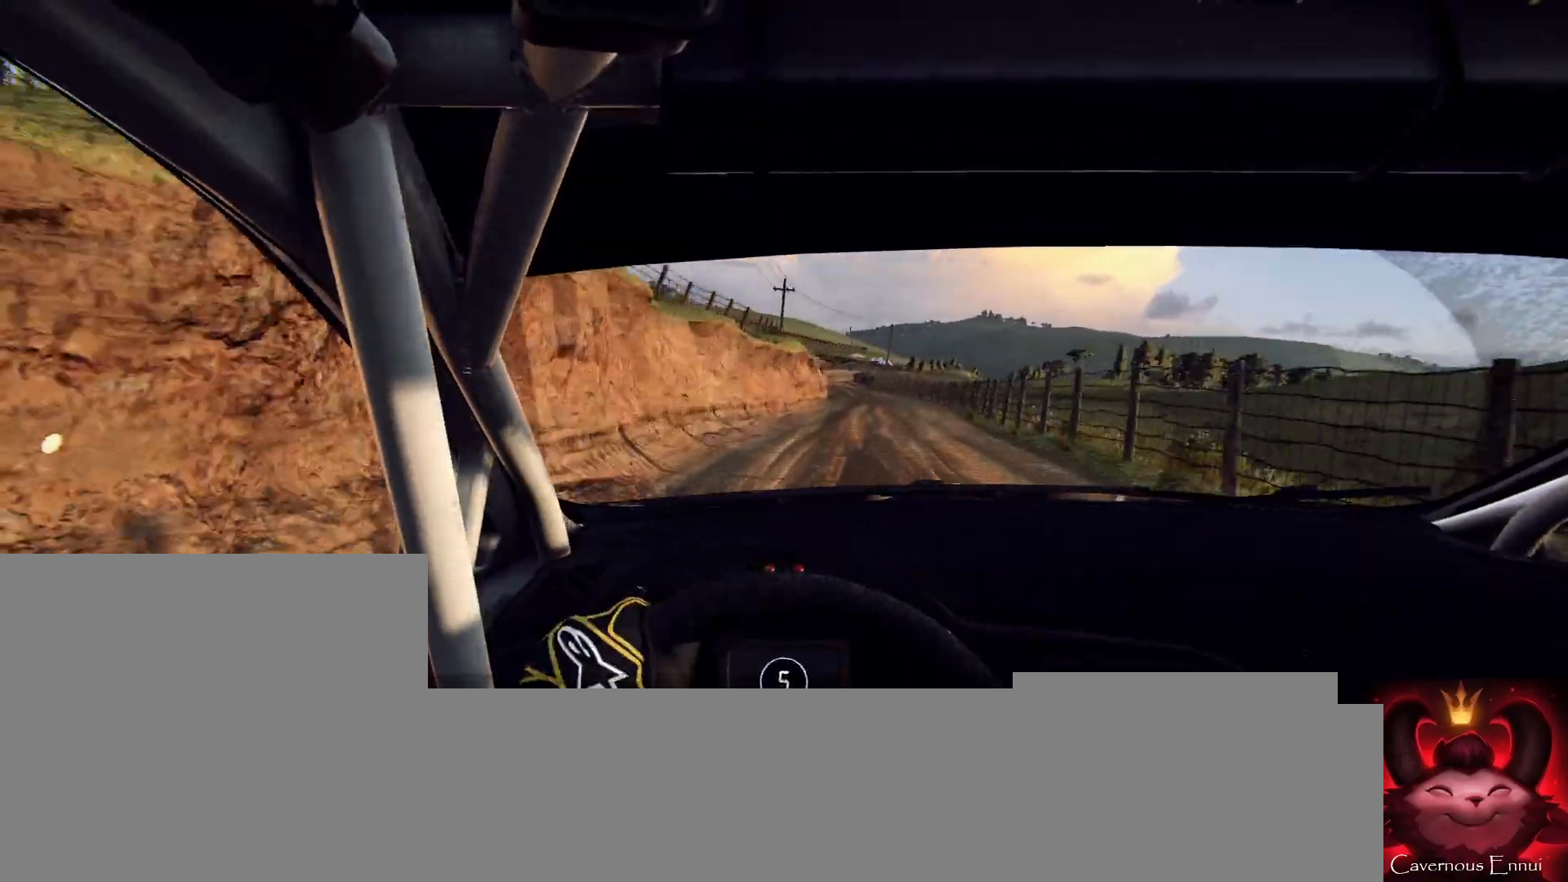
{"buttons": [], "left_stick": "left", "right_stick": "up", "events": [[100, "left_stick", "right"], [233, "left_stick", "center"], [367, "left_stick", "left"]]}
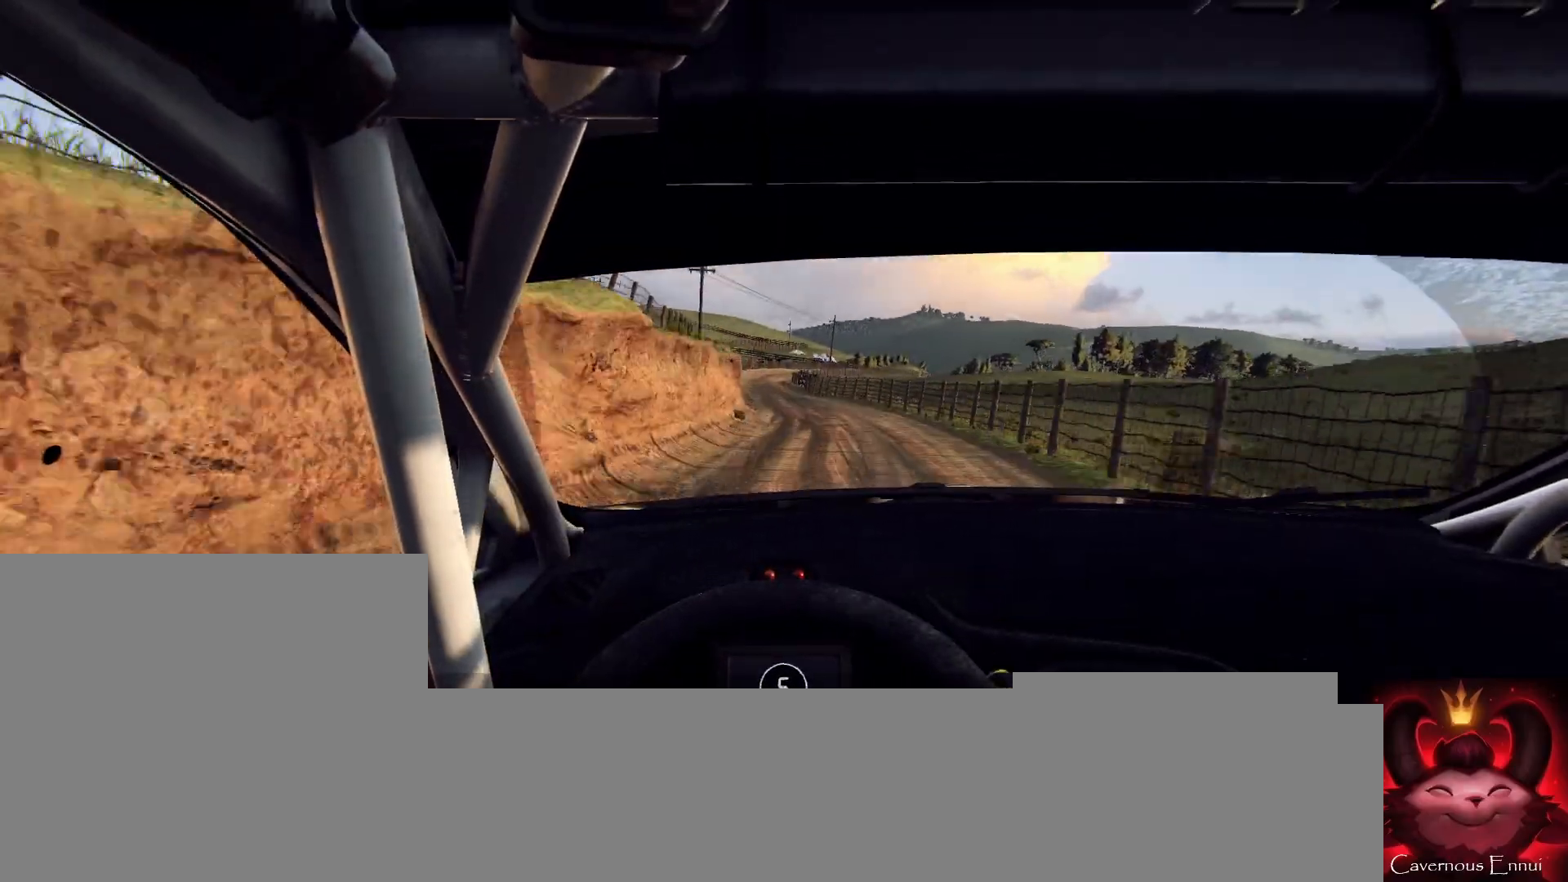
{"buttons": [], "left_stick": "center", "right_stick": "up", "events": [[133, "left_stick", "center"], [267, "left_stick", "left"], [400, "left_stick", "center"]]}
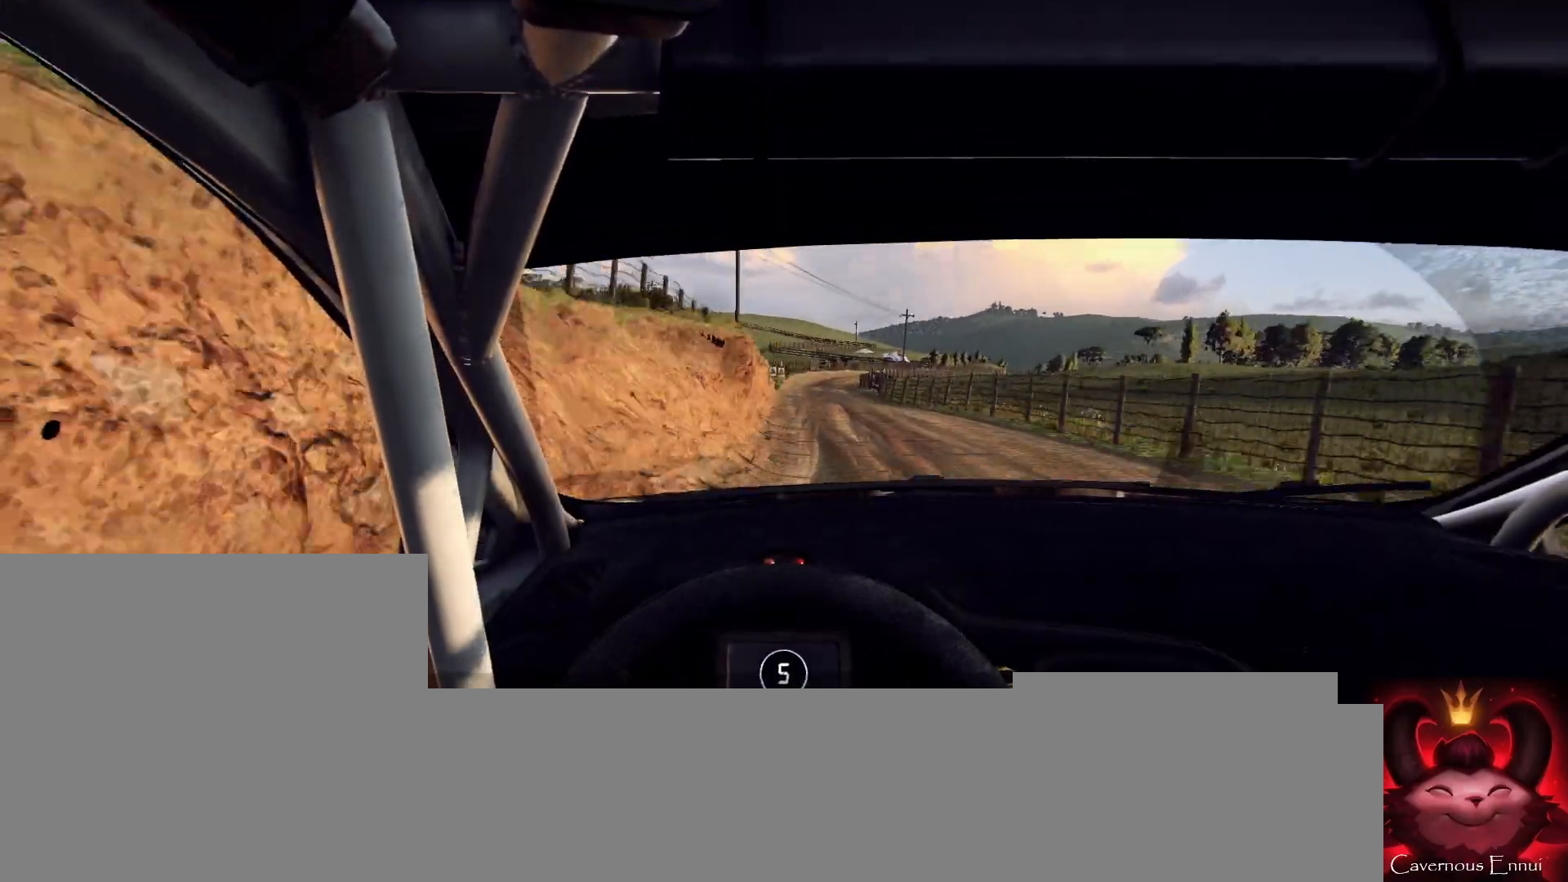
{"buttons": [], "left_stick": "right", "right_stick": "up", "events": [[333, "left_stick", "right"]]}
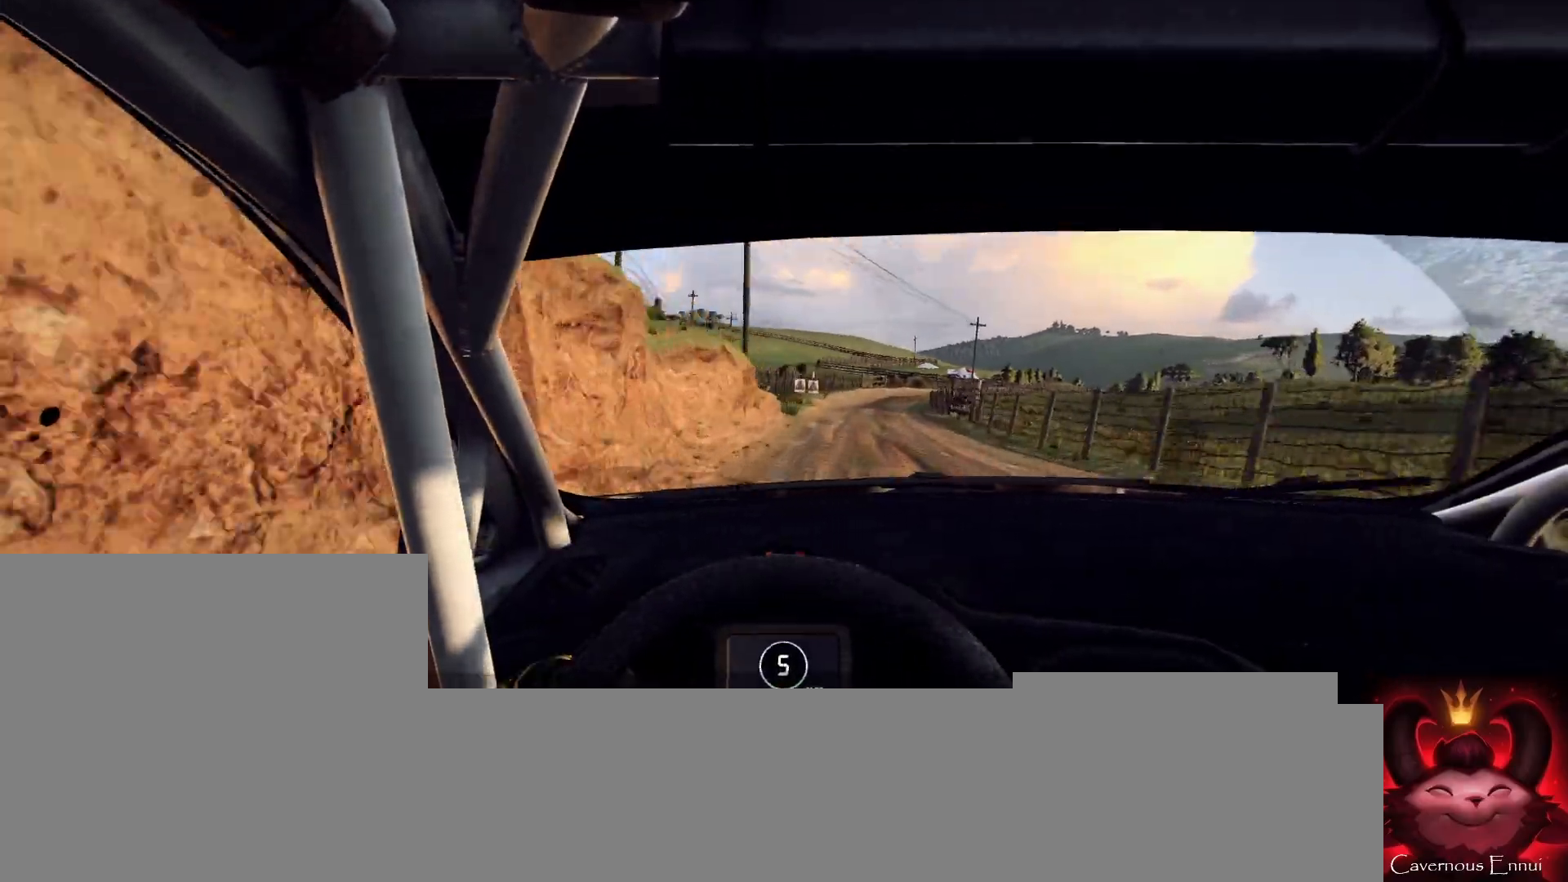
{"buttons": [], "left_stick": "center", "right_stick": "up", "events": [[233, "left_stick", "center"]]}
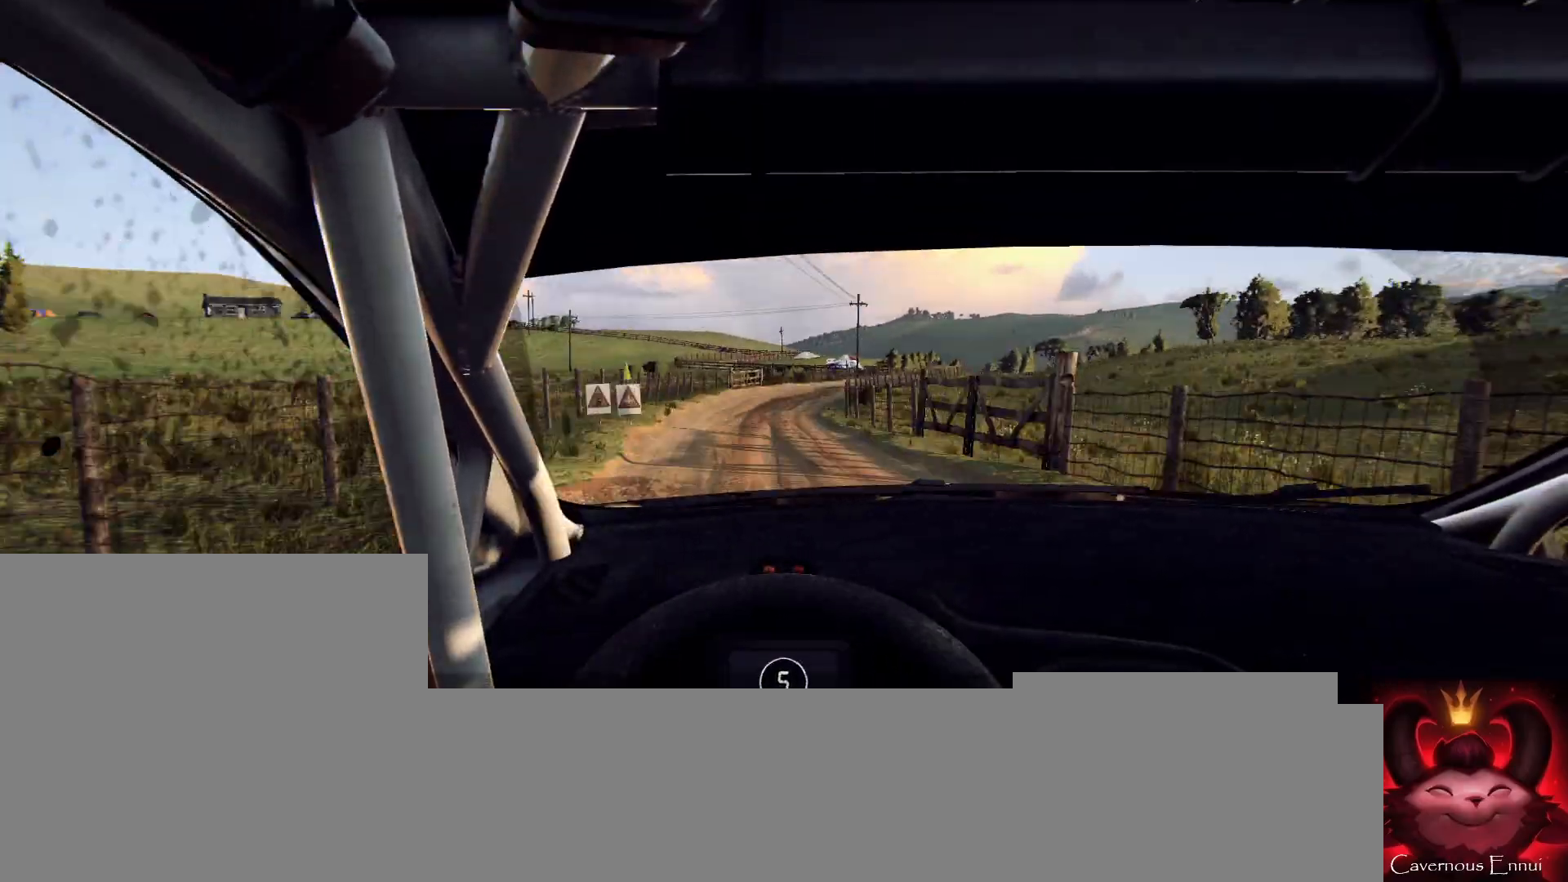
{"buttons": [], "left_stick": "center", "right_stick": "up", "events": [[167, "left_stick", "right"], [200, "right_stick", "center"], [400, "left_stick", "center"], [467, "right_stick", "up"]]}
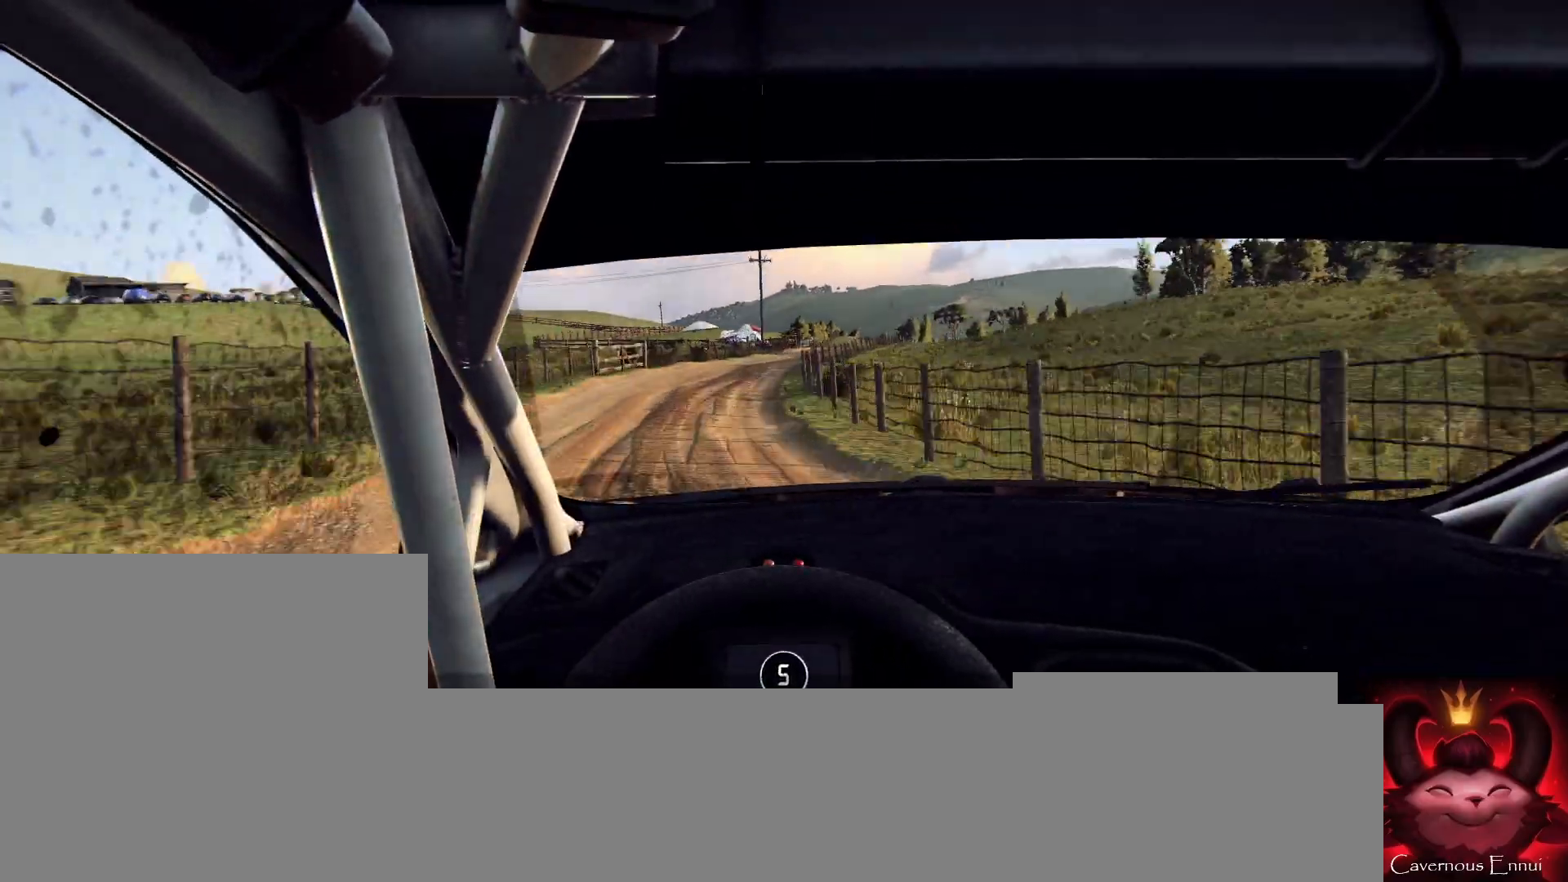
{"buttons": [], "left_stick": "right", "right_stick": "up", "events": [[100, "right_stick", "center"], [267, "right_stick", "up"], [367, "left_stick", "right"]]}
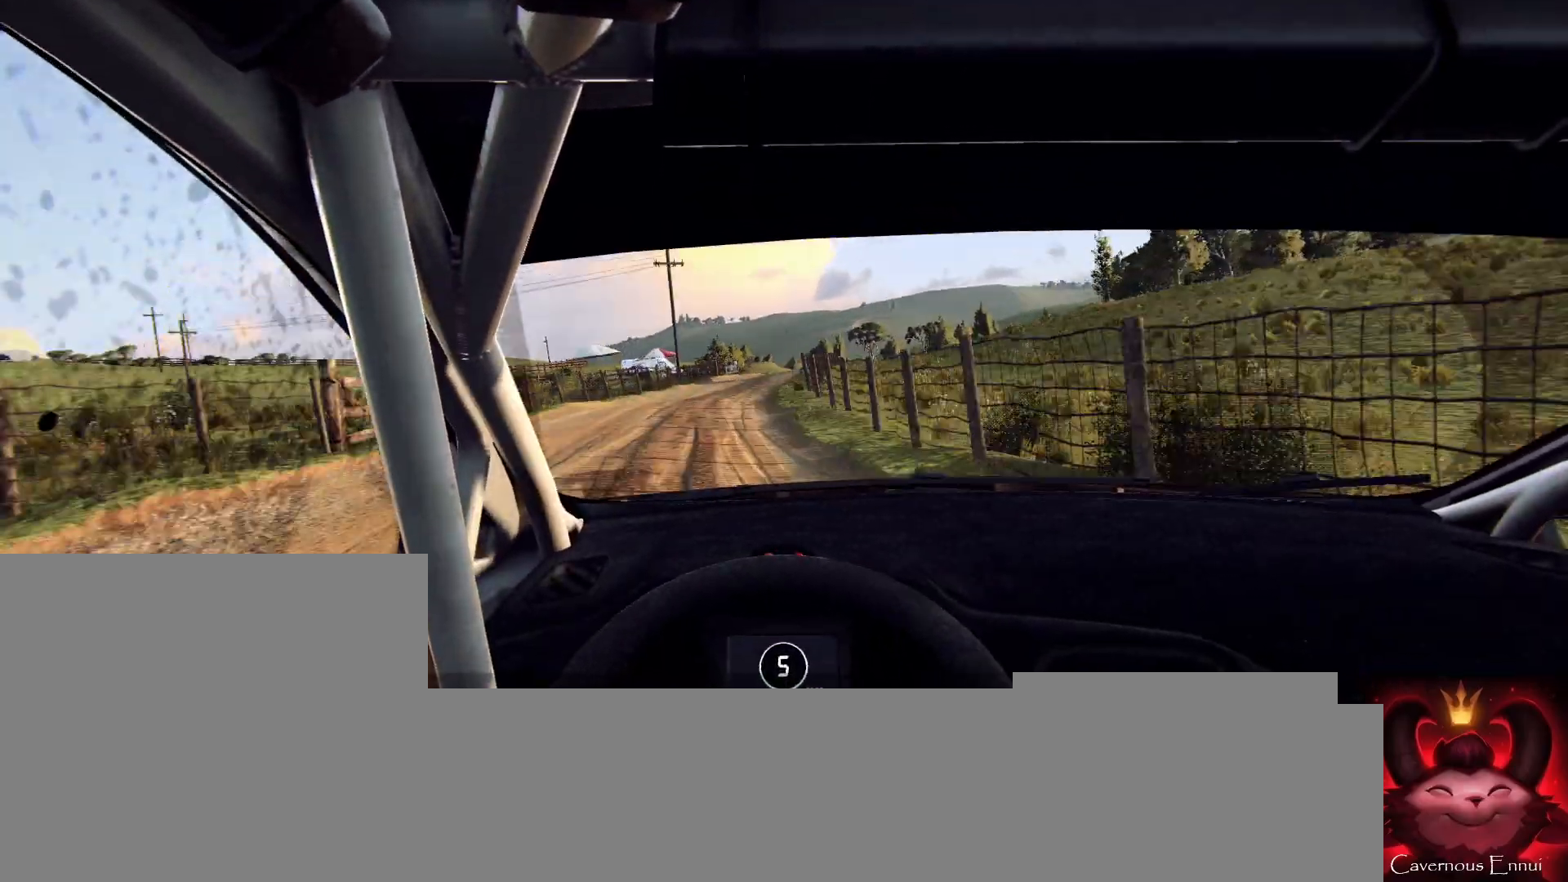
{"buttons": [], "left_stick": "center", "right_stick": "up", "events": [[67, "right_stick", "center"], [100, "left_stick", "center"], [233, "left_stick", "right"], [333, "right_stick", "up"], [367, "left_stick", "center"]]}
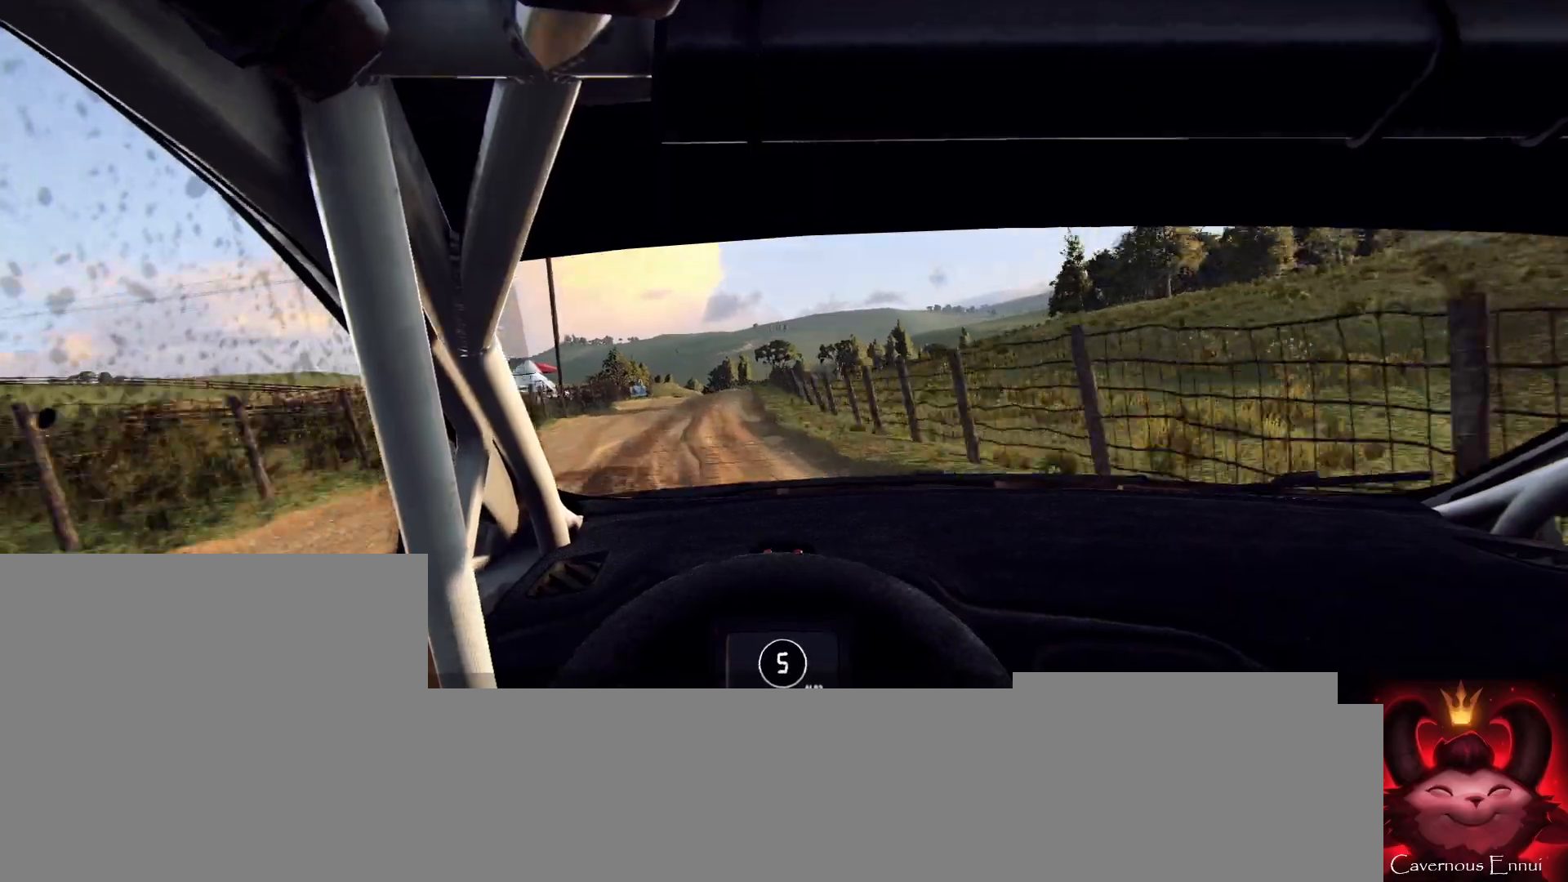
{"buttons": [], "left_stick": "down-left", "right_stick": "up", "events": [[300, "left_stick", "right"], [367, "left_stick", "center"], [500, "left_stick", "down-left"]]}
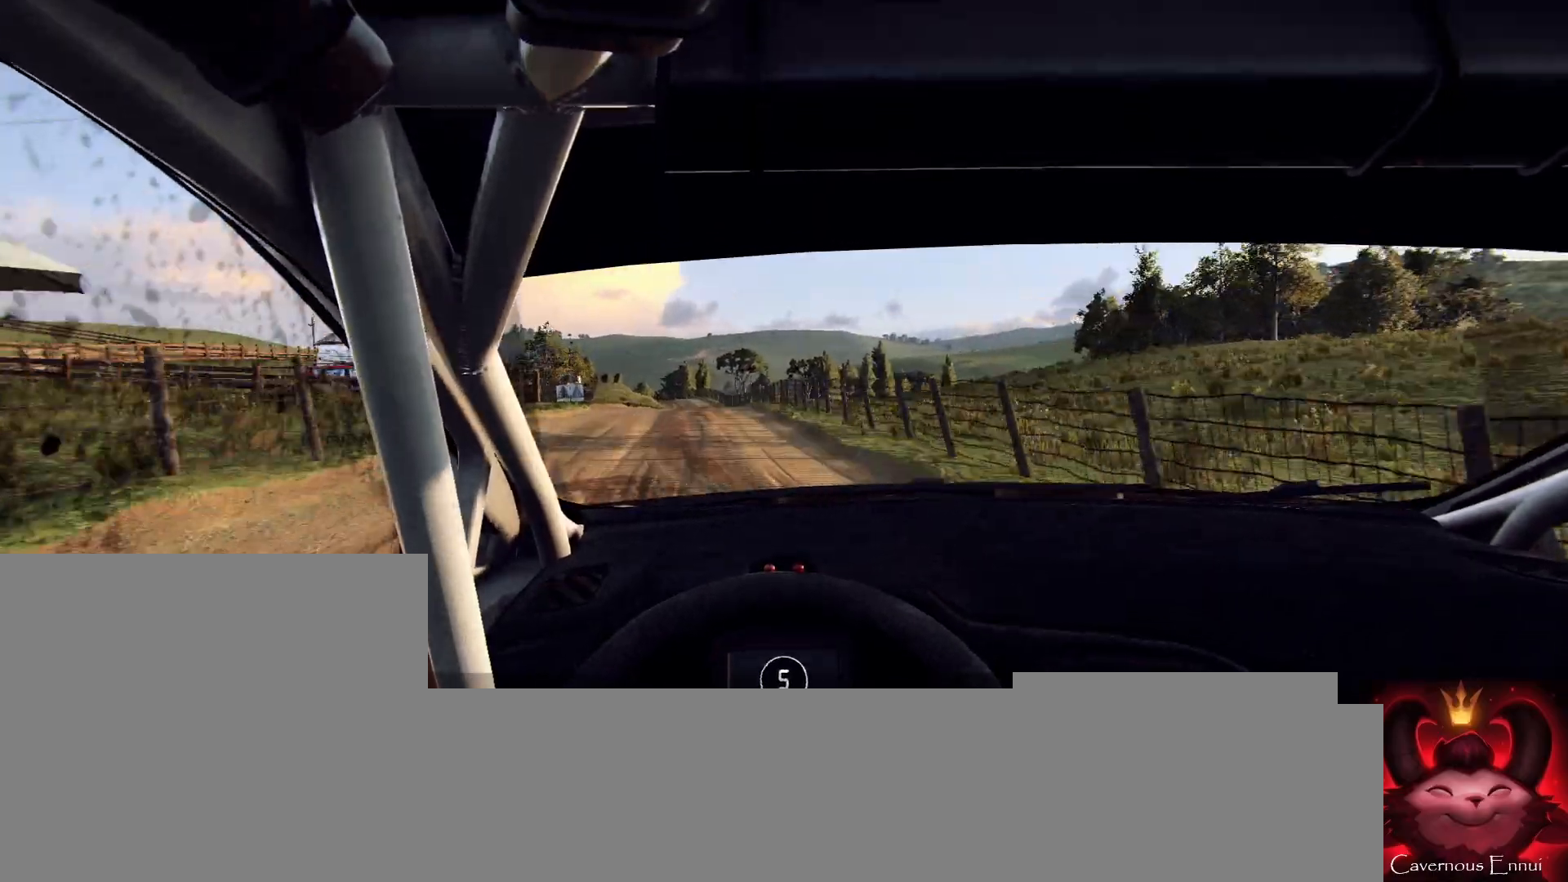
{"buttons": [], "left_stick": "center", "right_stick": "up", "events": [[167, "left_stick", "center"]]}
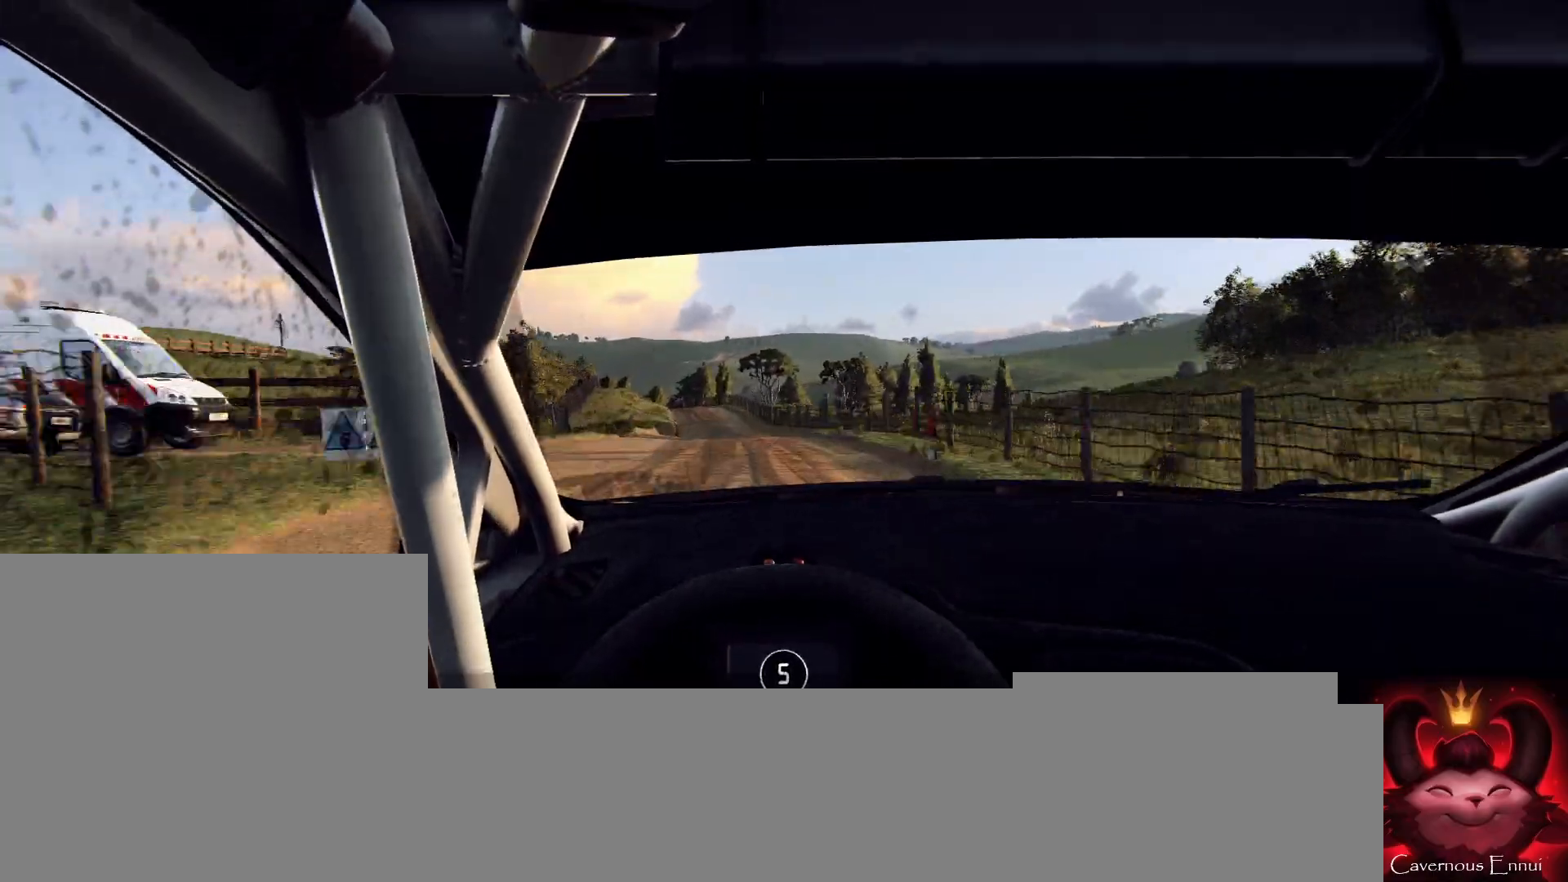
{"buttons": [], "left_stick": "center", "right_stick": "up", "events": [[267, "left_stick", "left"], [467, "left_stick", "center"]]}
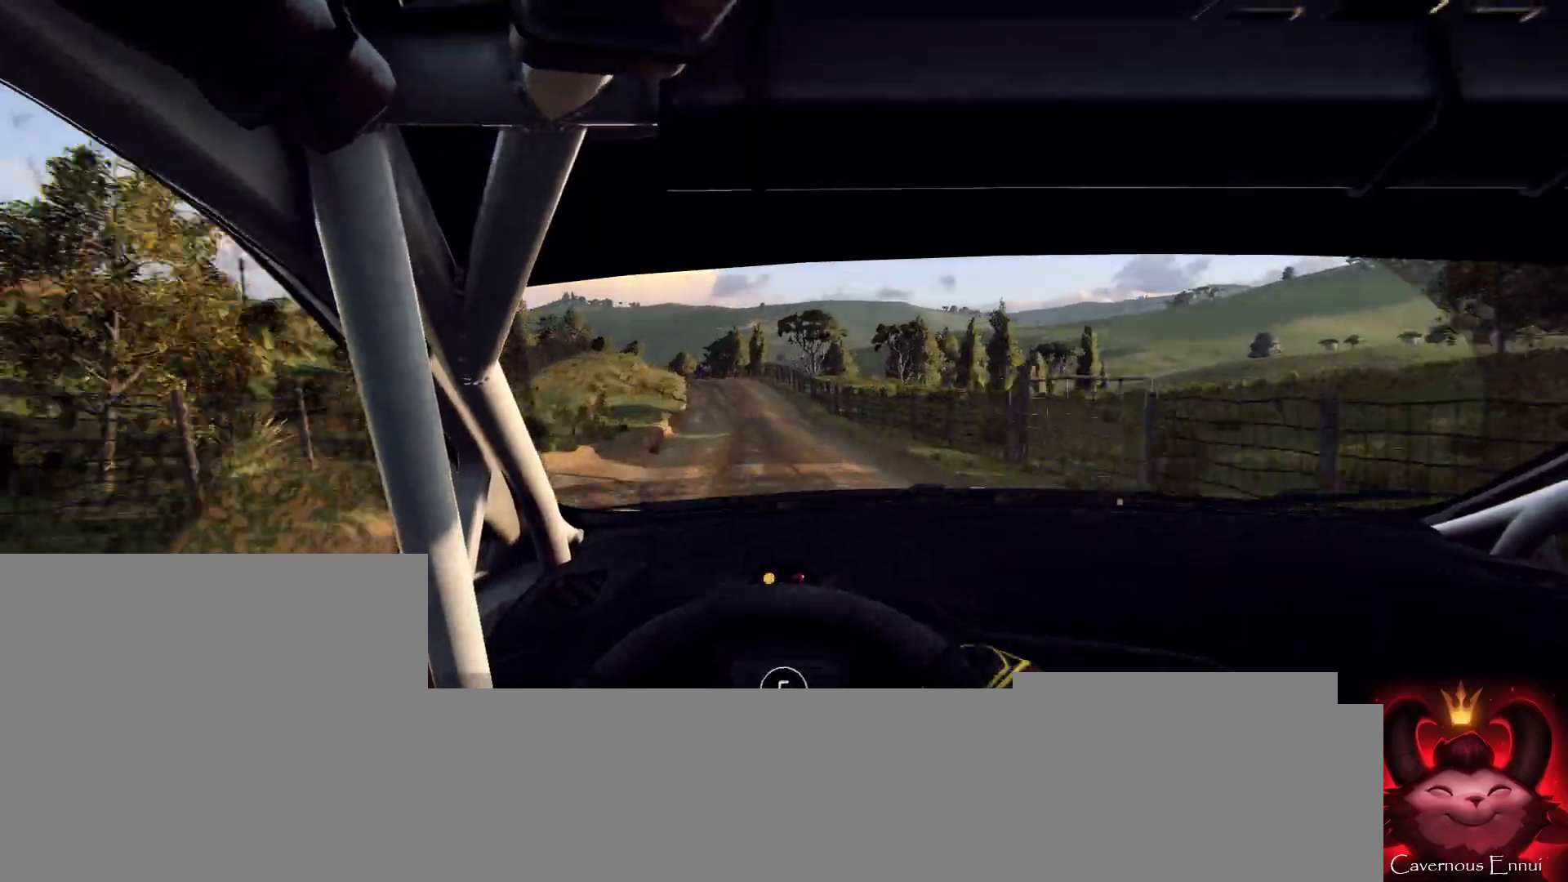
{"buttons": [], "left_stick": "left", "right_stick": "center", "events": [[100, "left_stick", "left"], [300, "left_stick", "center"], [300, "right_stick", "center"], [467, "left_stick", "left"]]}
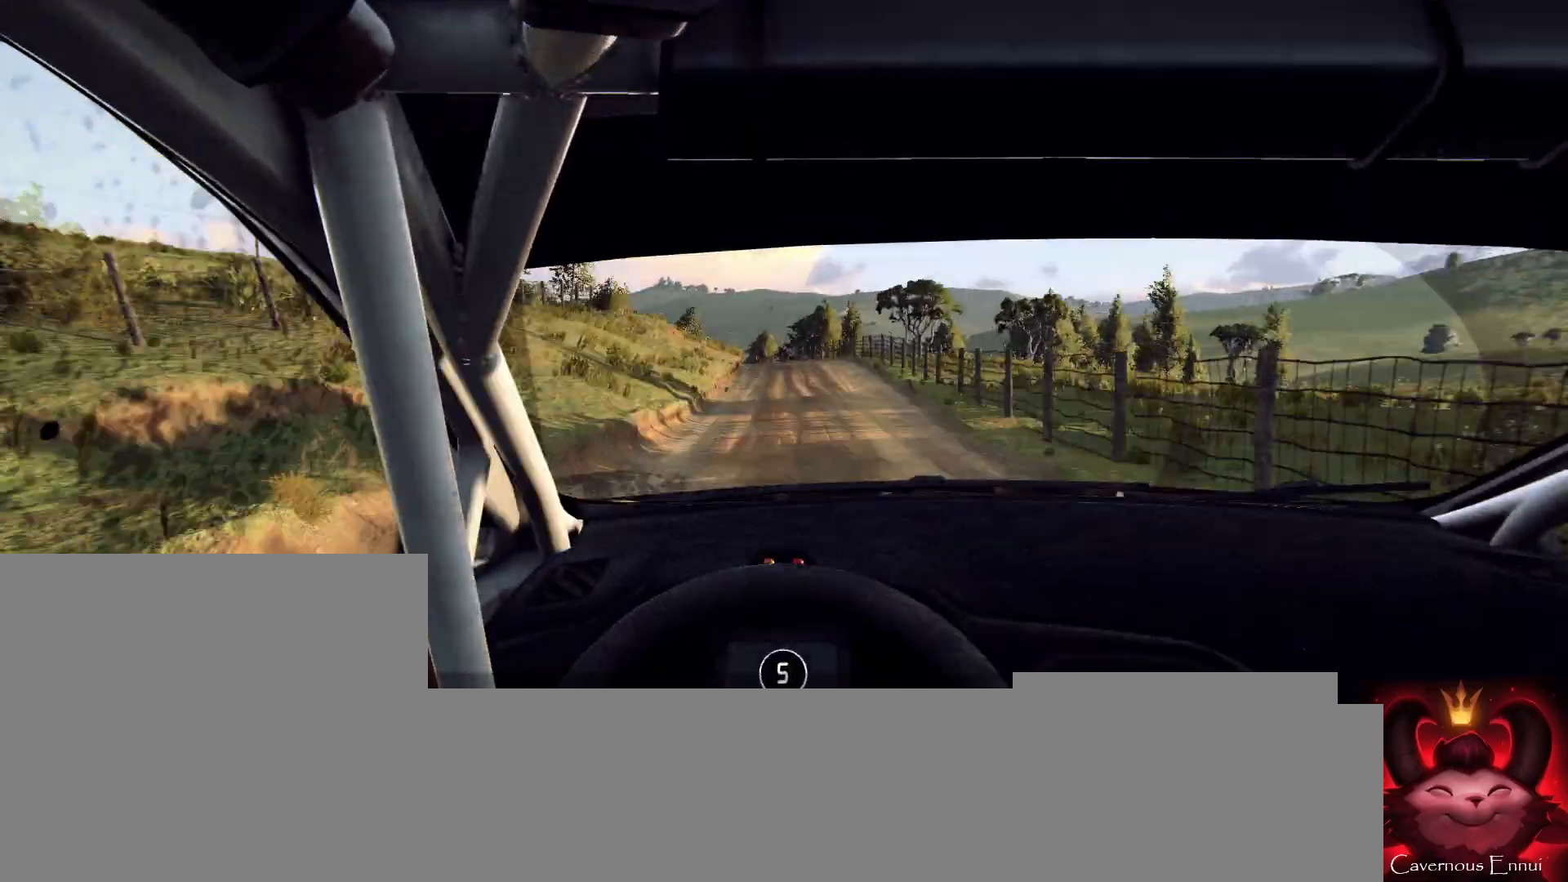
{"buttons": [], "left_stick": "left", "right_stick": "center", "events": [[100, "left_stick", "center"], [100, "right_stick", "up"], [233, "right_stick", "center"], [500, "left_stick", "left"]]}
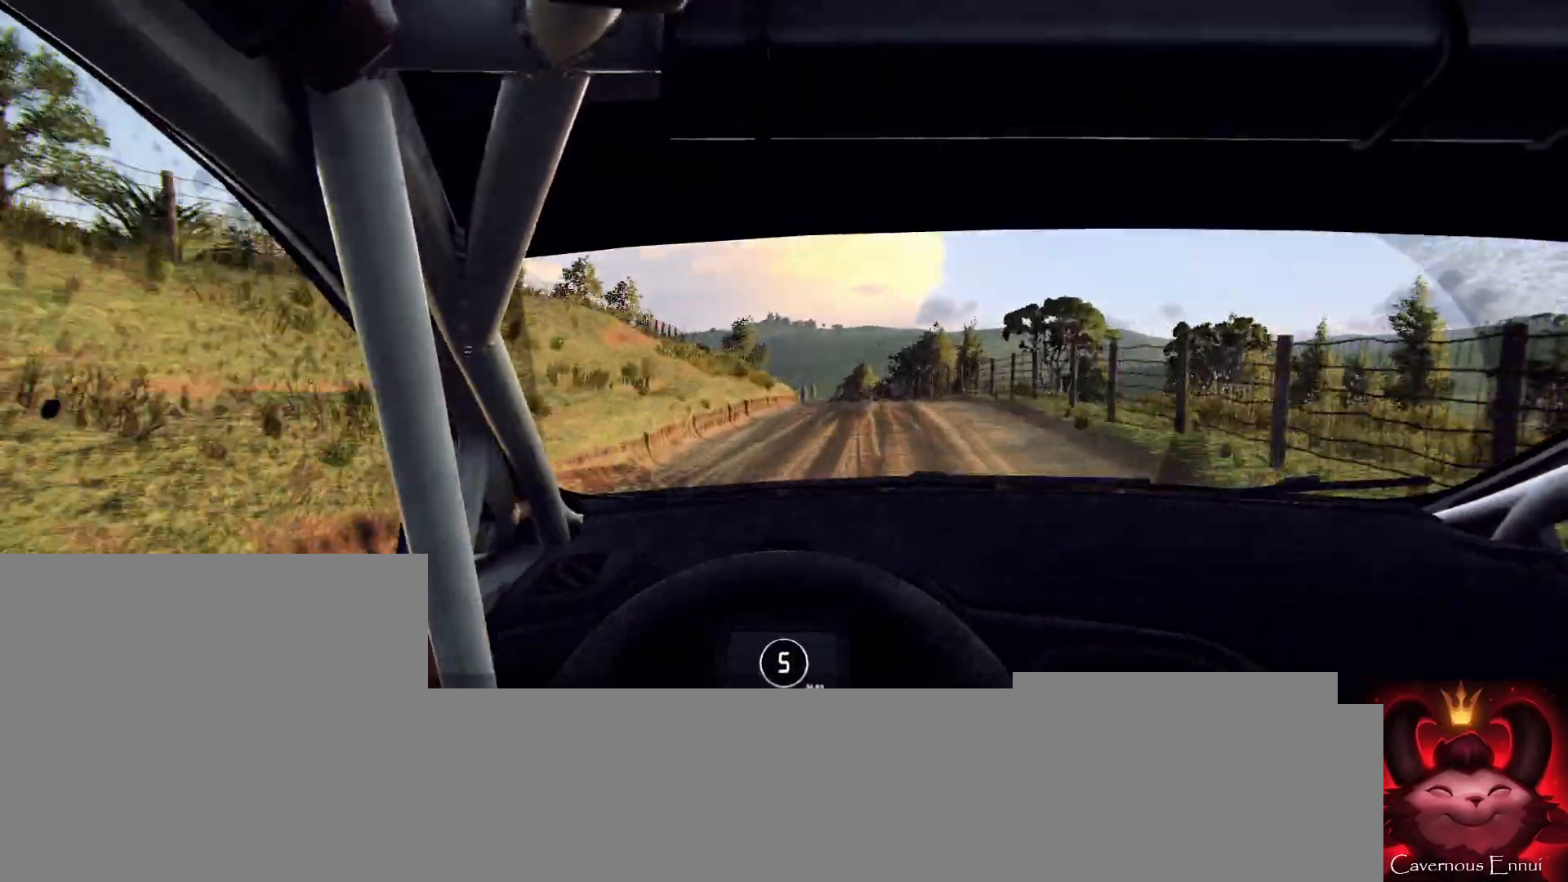
{"buttons": [], "left_stick": "center", "right_stick": "center", "events": [[167, "left_stick", "center"], [300, "right_stick", "up"], [400, "right_stick", "center"], [433, "left_stick", "right"], [500, "left_stick", "center"]]}
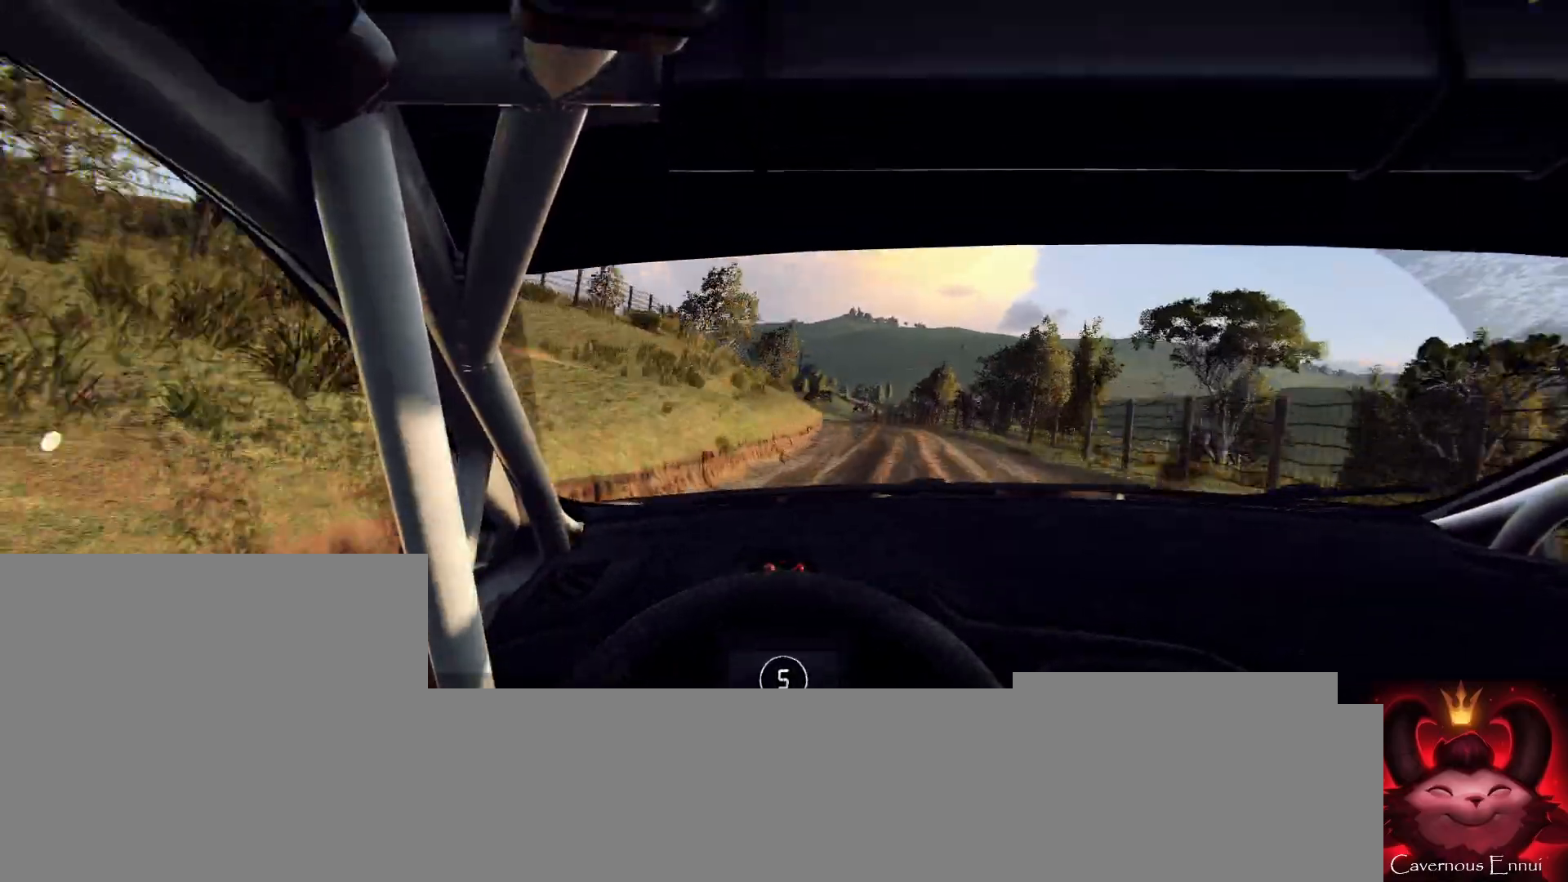
{"buttons": [], "left_stick": "left", "right_stick": "center", "events": [[33, "left_stick", "right"], [67, "left_stick", "center"], [133, "left_stick", "down-left"], [300, "left_stick", "center"], [367, "right_stick", "up"], [400, "left_stick", "left"], [467, "right_stick", "center"]]}
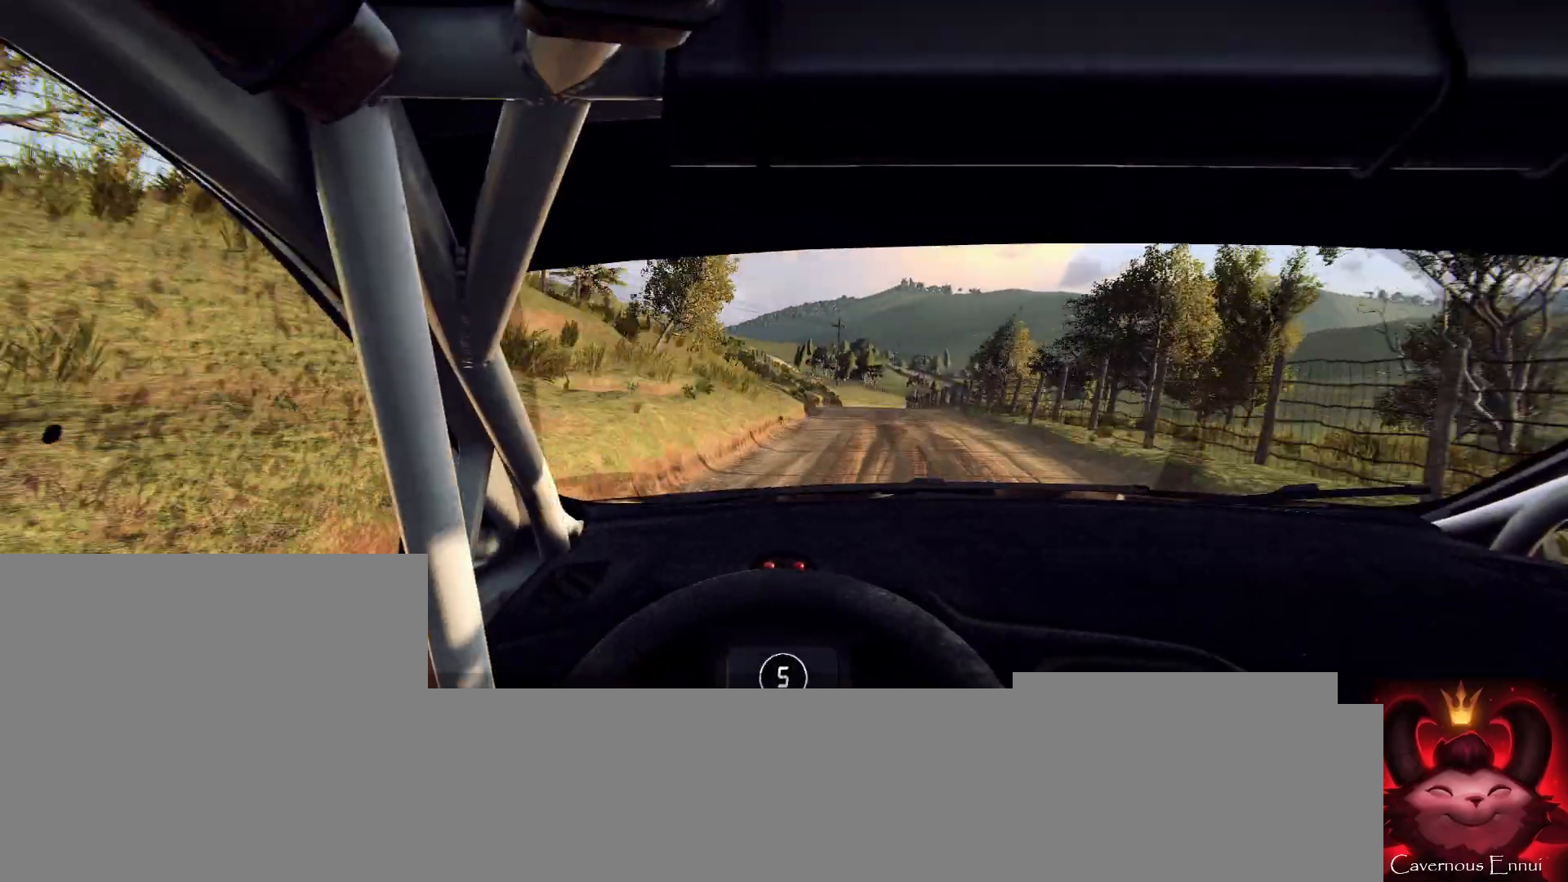
{"buttons": [], "left_stick": "right", "right_stick": "up", "events": [[33, "left_stick", "center"], [167, "right_stick", "up"], [233, "left_stick", "right"]]}
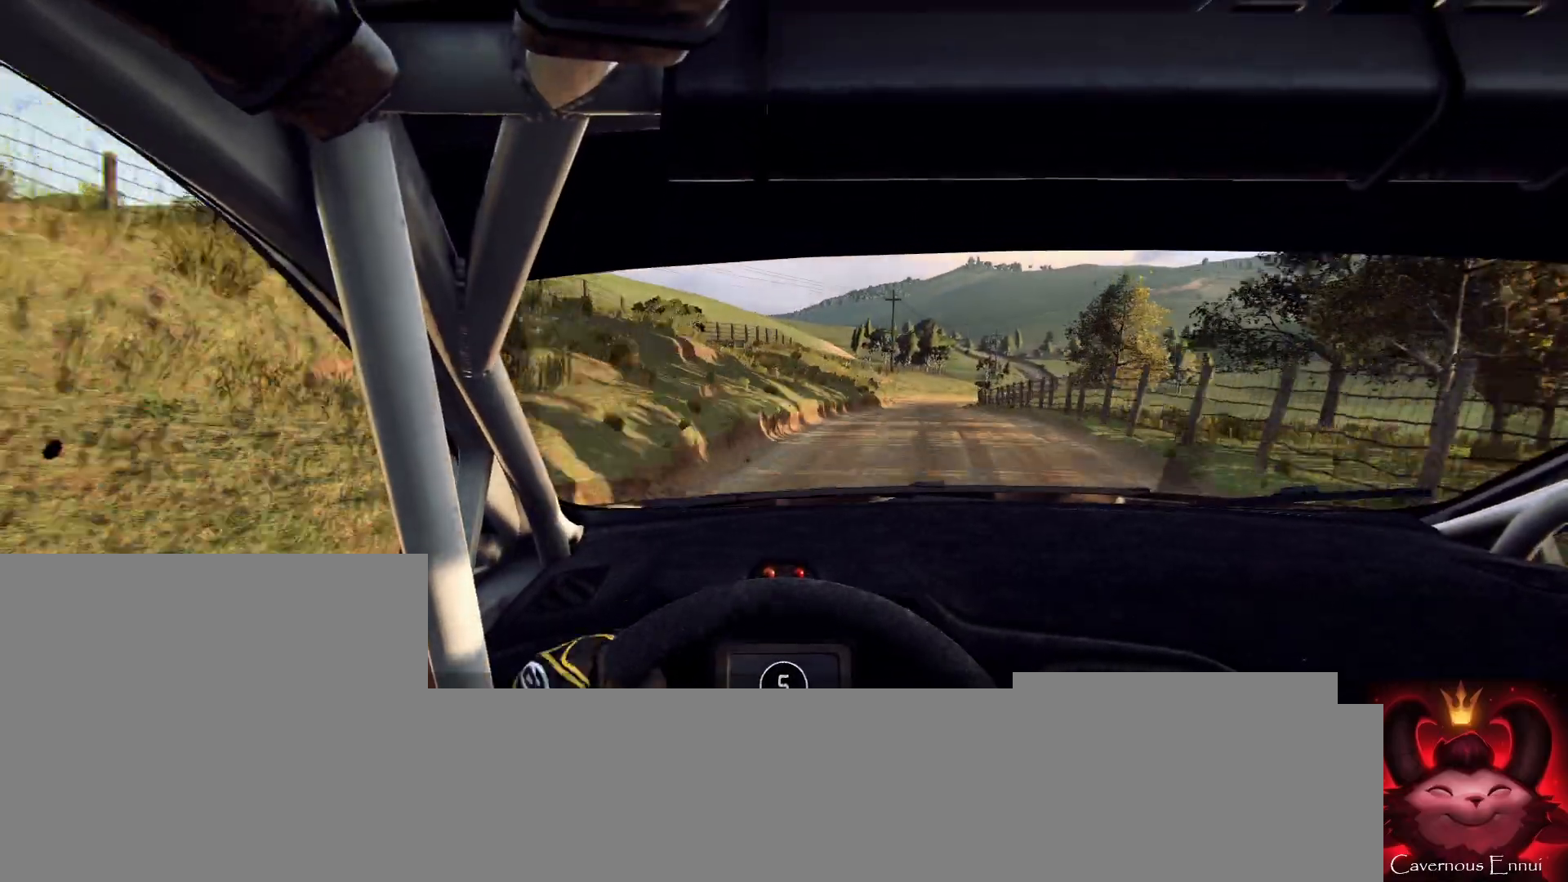
{"buttons": [], "left_stick": "center", "right_stick": "center", "events": [[67, "left_stick", "center"], [233, "left_stick", "right"], [300, "right_stick", "center"], [467, "left_stick", "center"]]}
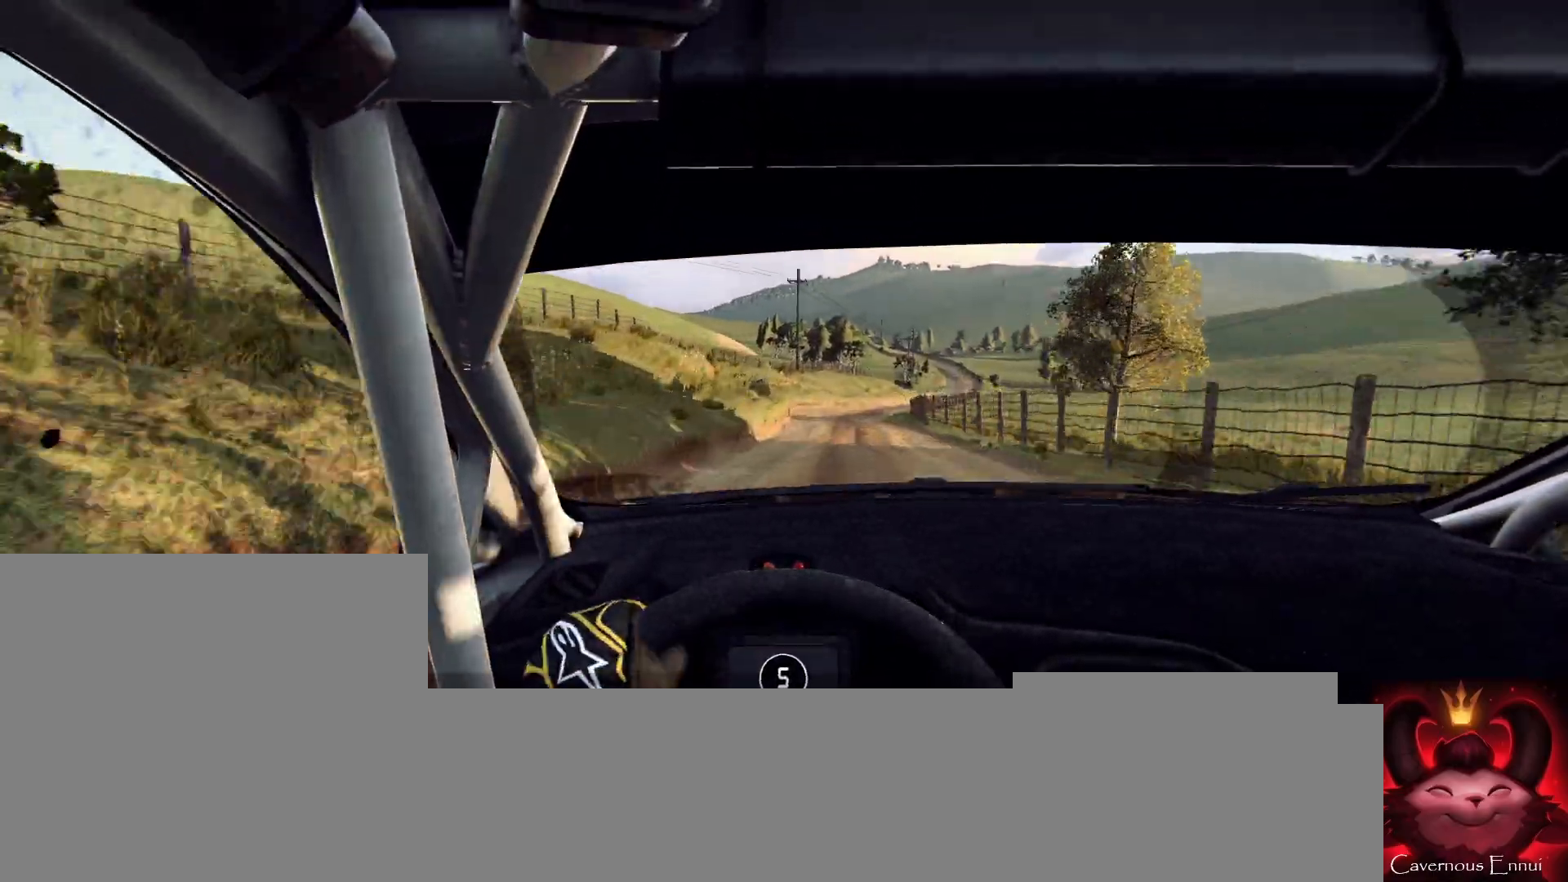
{"buttons": [], "left_stick": "center", "right_stick": "center", "events": [[67, "right_stick", "up"], [100, "left_stick", "right"], [200, "right_stick", "center"], [267, "left_stick", "center"]]}
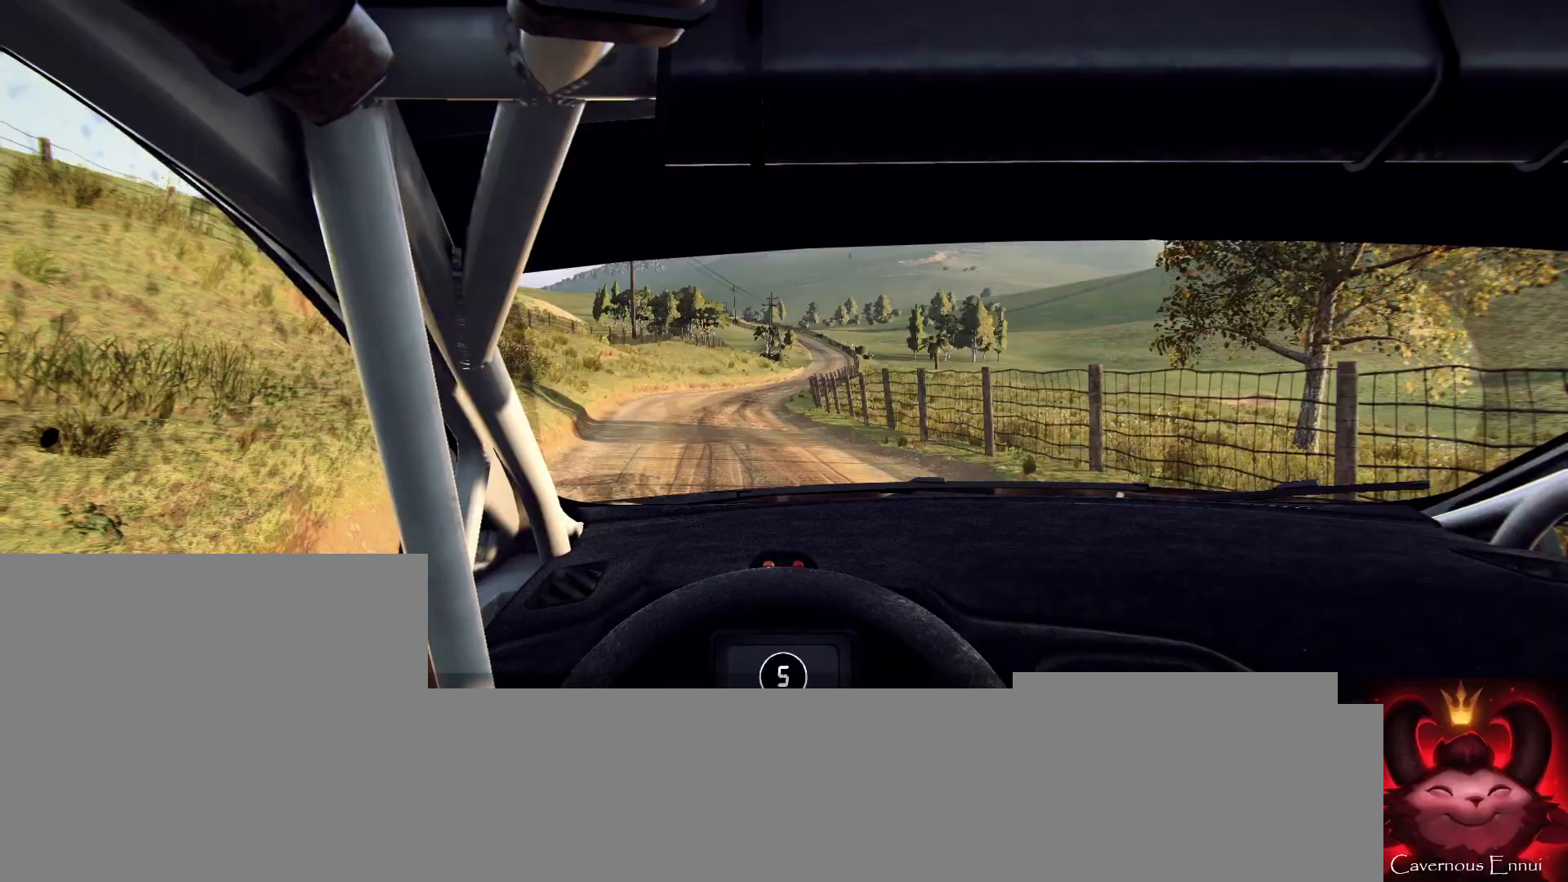
{"buttons": [], "left_stick": "center", "right_stick": "center", "events": [[33, "left_stick", "right"], [167, "left_stick", "center"], [200, "right_stick", "up"], [333, "left_stick", "right"], [367, "right_stick", "center"], [433, "left_stick", "center"]]}
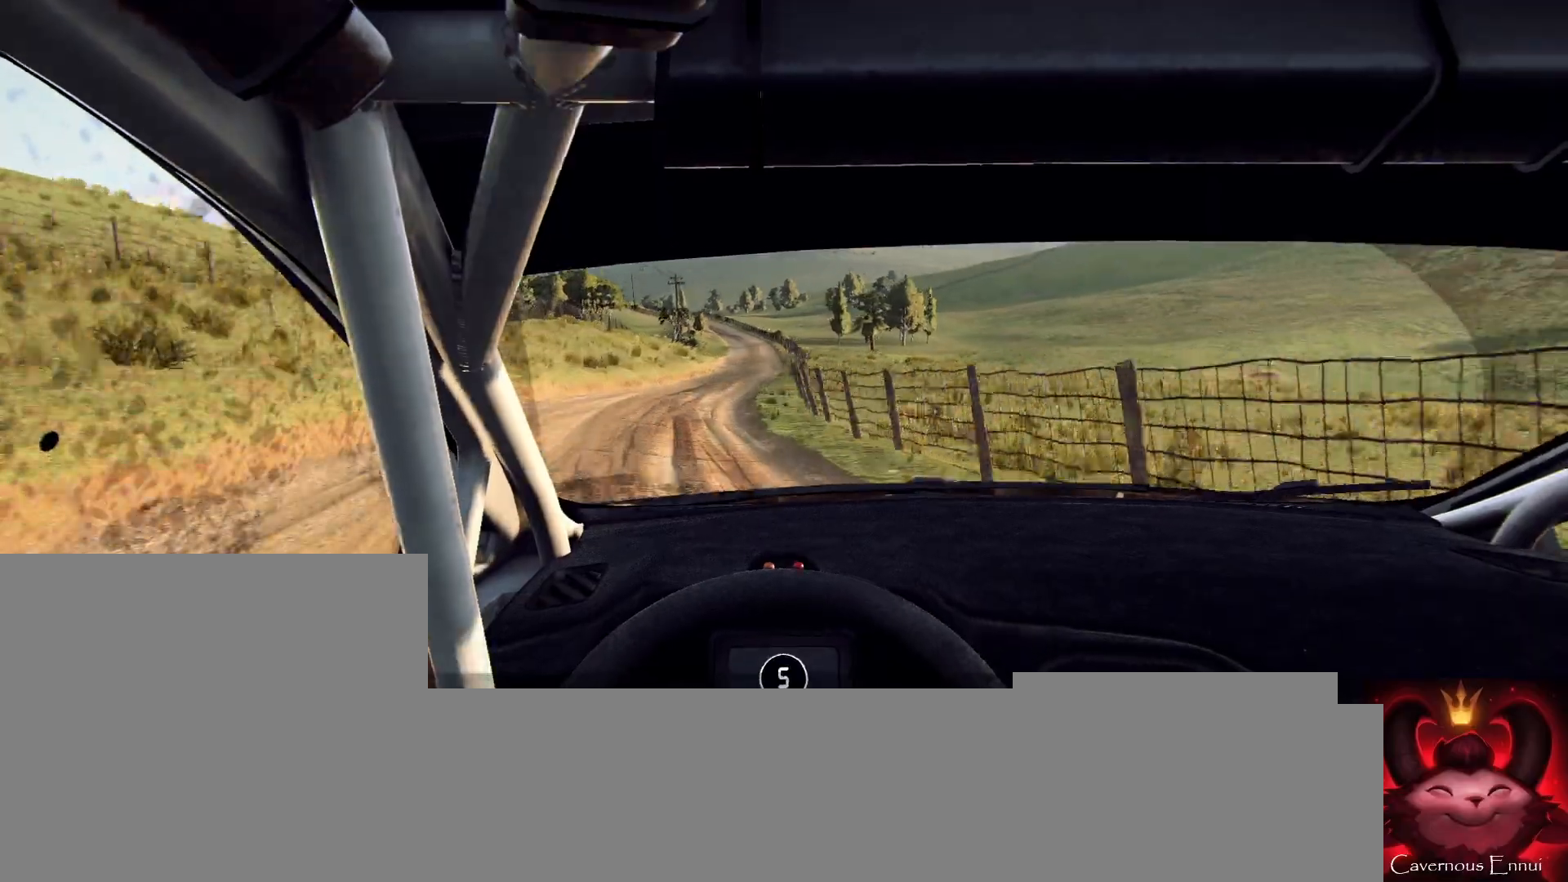
{"buttons": [], "left_stick": "center", "right_stick": "up", "events": [[167, "left_stick", "right"], [333, "left_stick", "center"], [333, "right_stick", "up"]]}
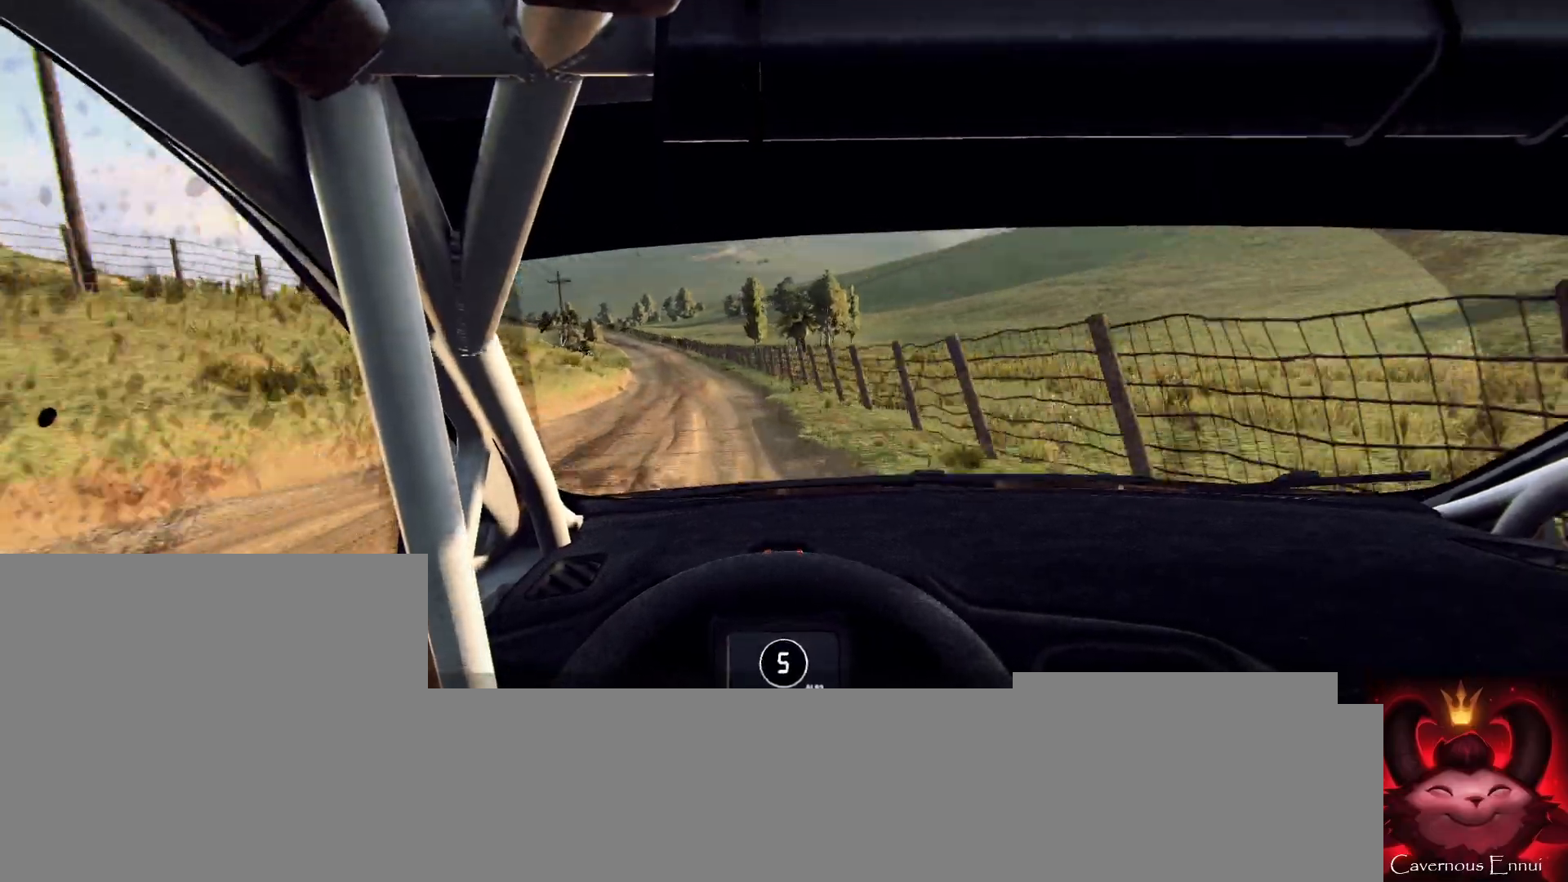
{"buttons": [], "left_stick": "center", "right_stick": "up", "events": [[33, "left_stick", "down-left"], [433, "left_stick", "center"]]}
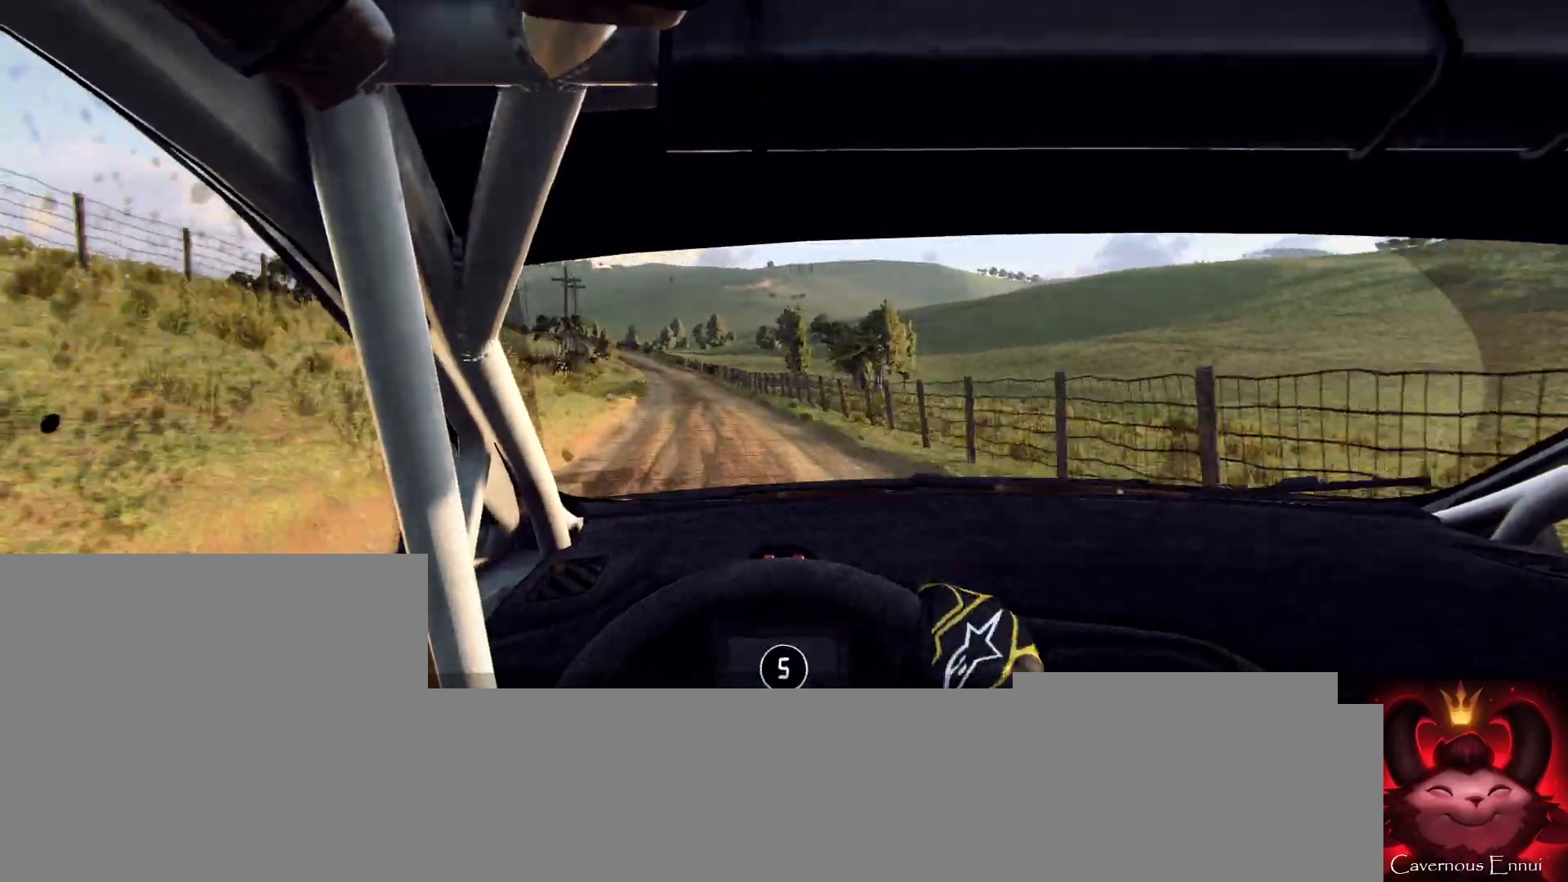
{"buttons": [], "left_stick": "center", "right_stick": "up", "events": [[67, "right_stick", "center"], [200, "left_stick", "right"], [267, "right_stick", "up"], [333, "left_stick", "center"]]}
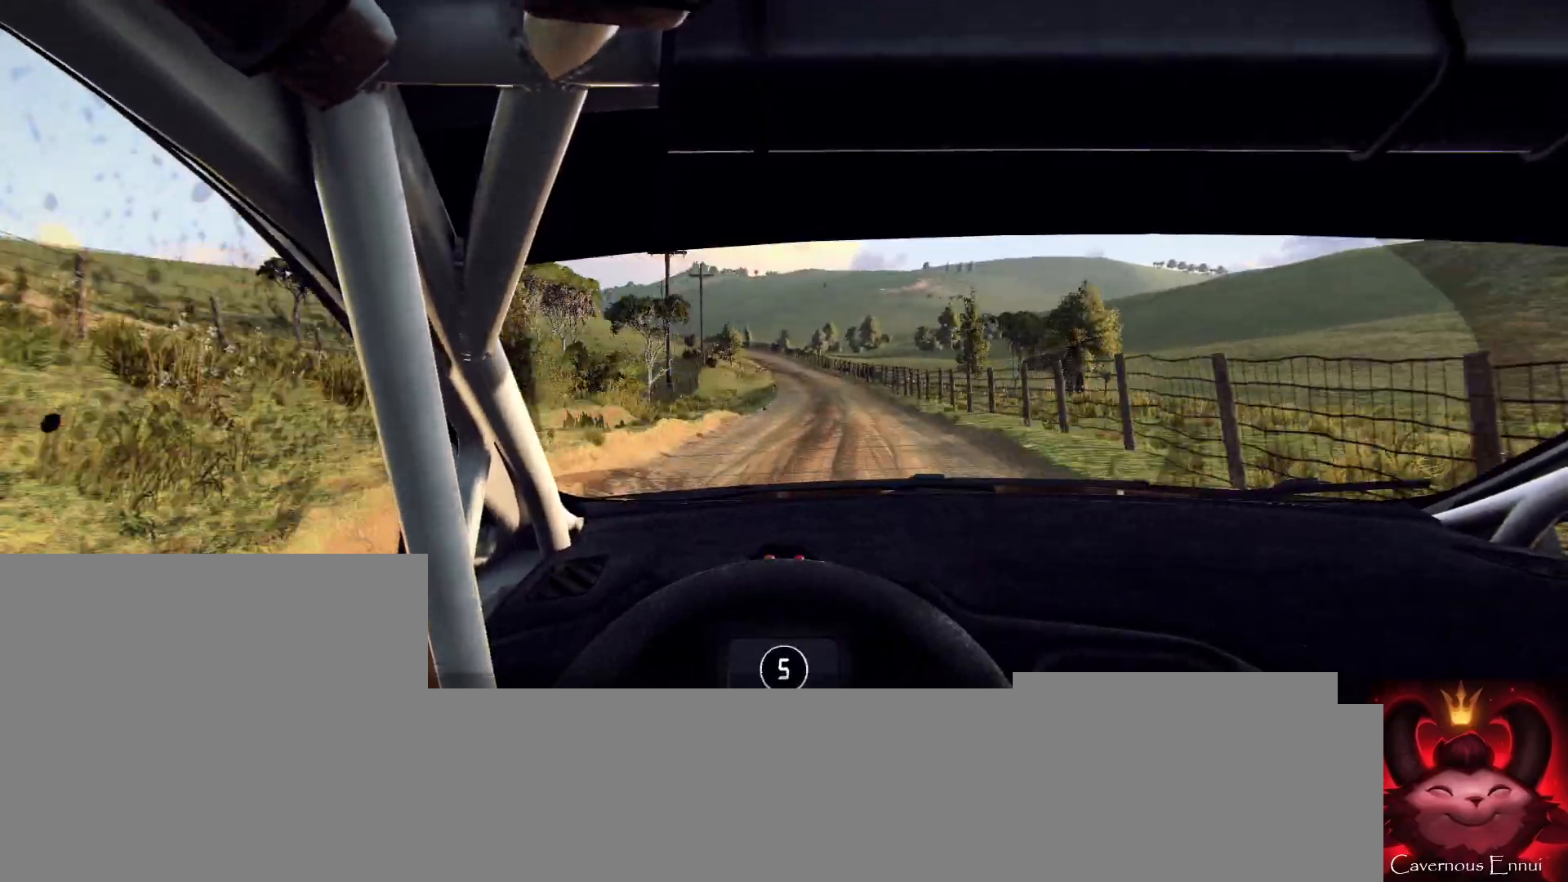
{"buttons": [], "left_stick": "right", "right_stick": "up", "events": [[100, "left_stick", "left"], [200, "left_stick", "center"], [400, "left_stick", "right"]]}
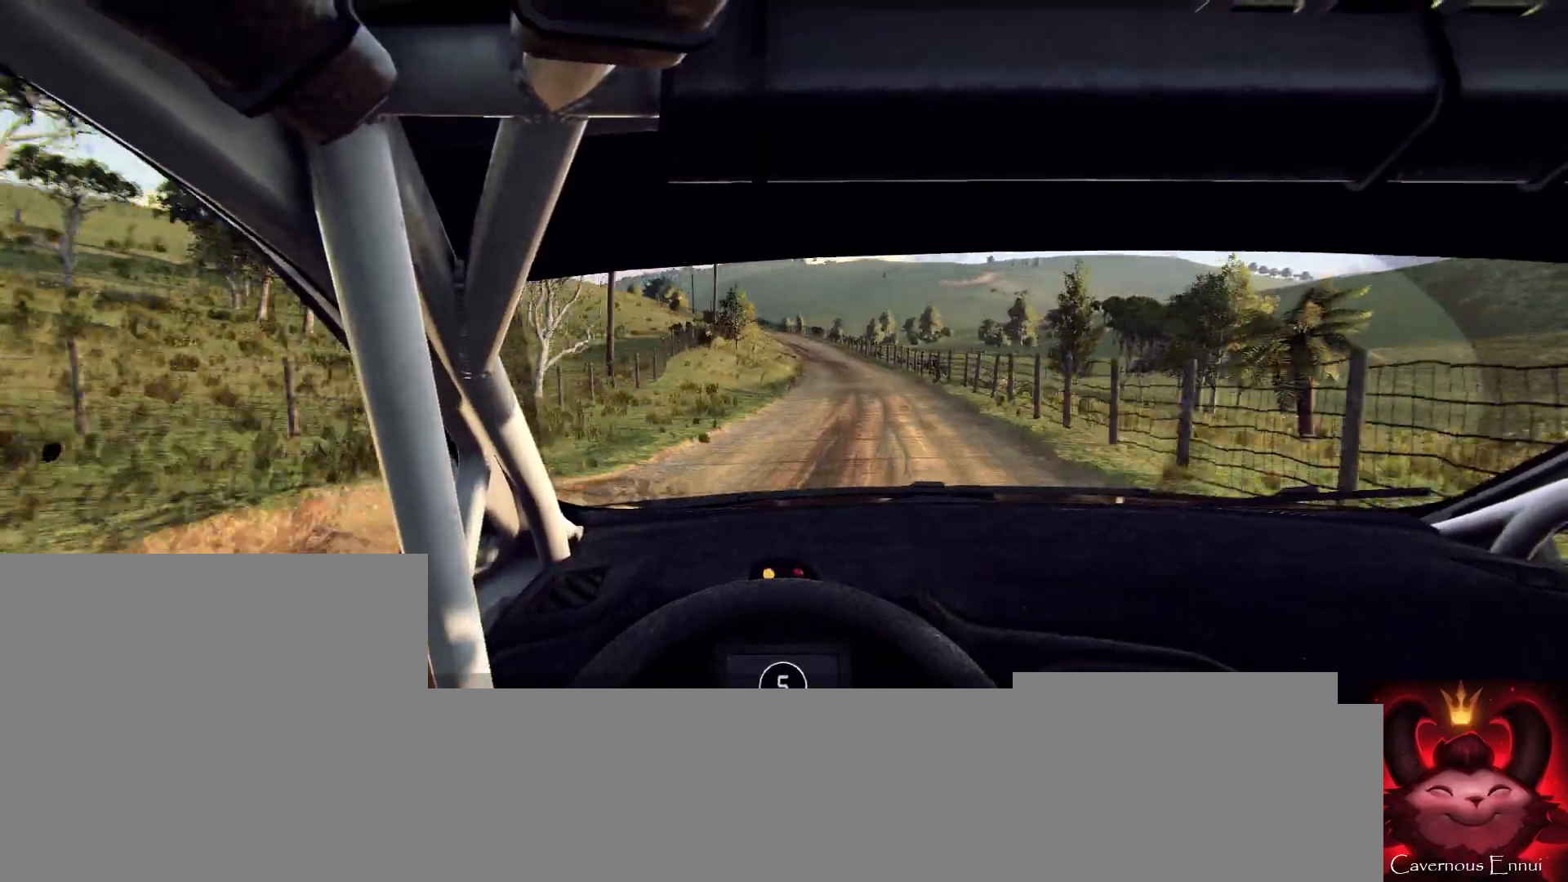
{"buttons": [], "left_stick": "left", "right_stick": "up", "events": [[133, "left_stick", "center"], [333, "left_stick", "left"]]}
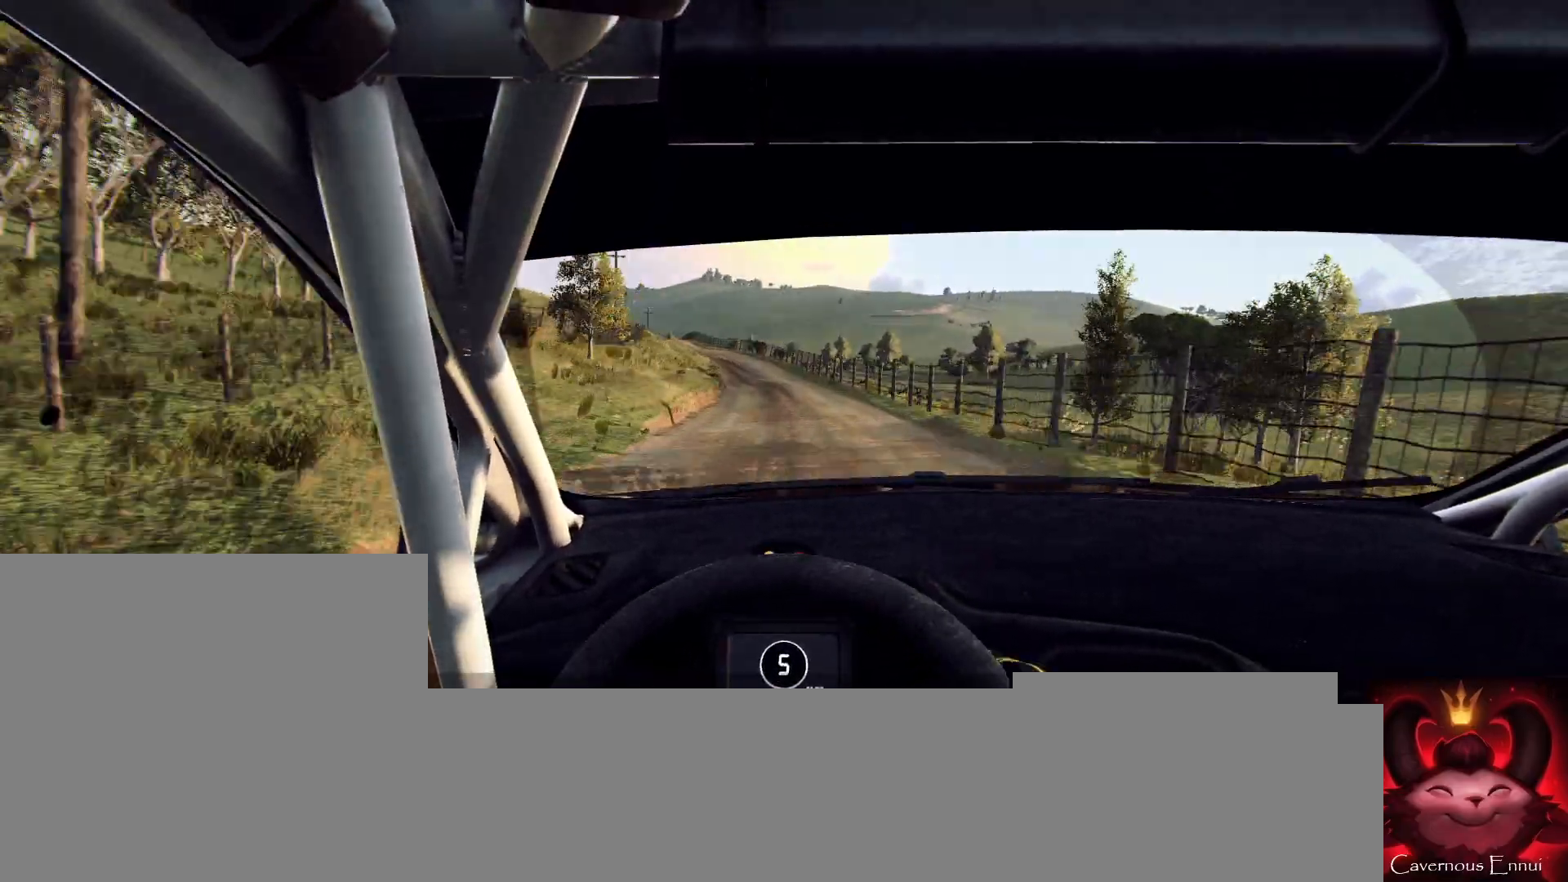
{"buttons": [], "left_stick": "center", "right_stick": "up", "events": [[133, "right_stick", "center"], [167, "left_stick", "center"], [333, "left_stick", "left"], [400, "left_stick", "center"], [400, "right_stick", "up"]]}
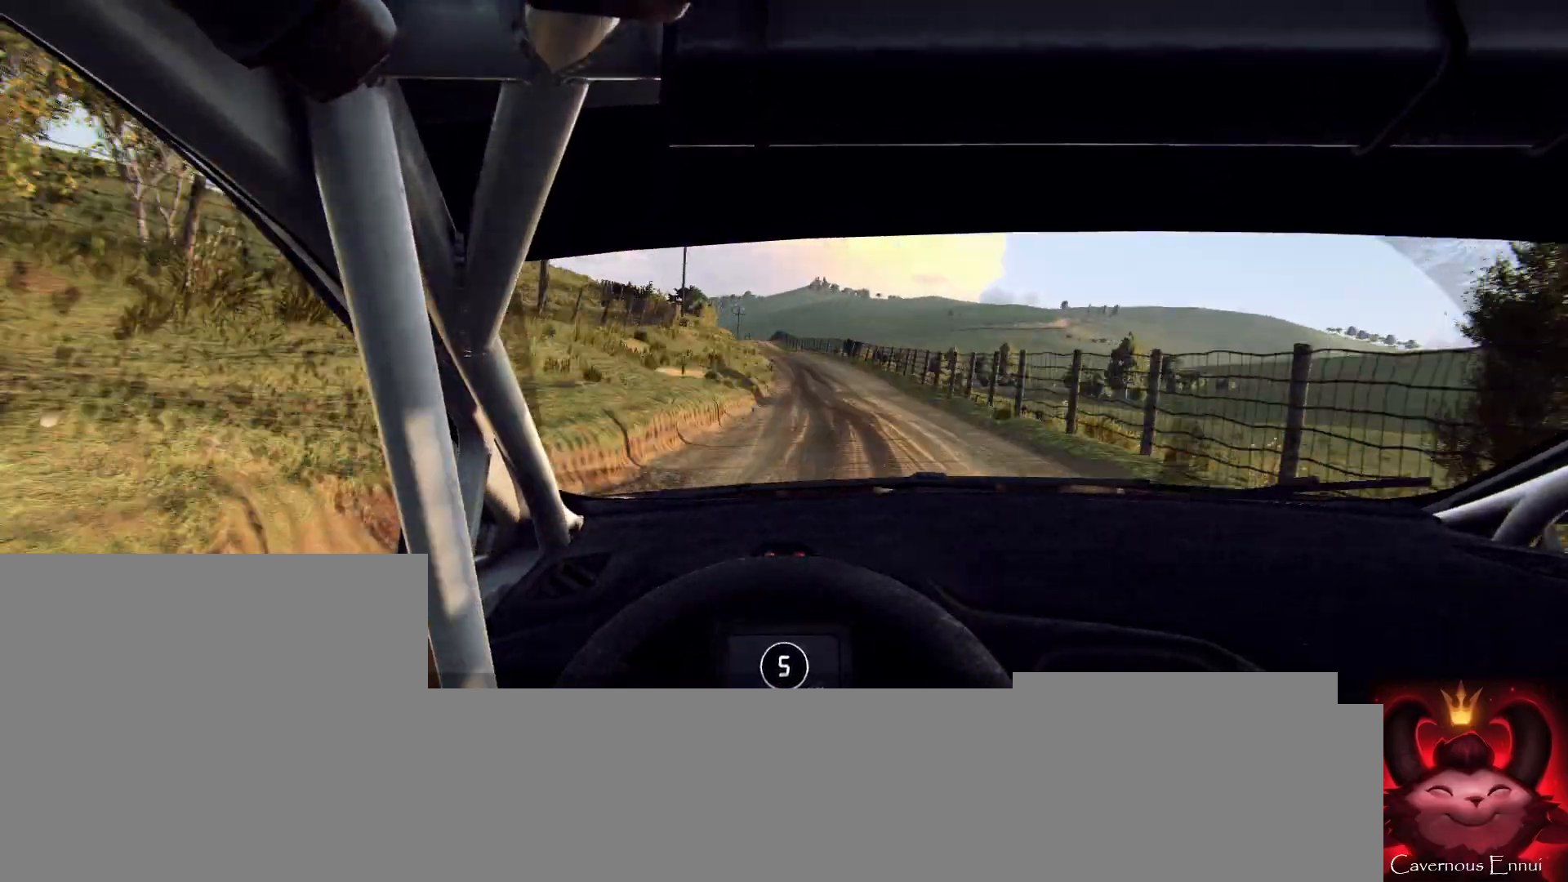
{"buttons": [], "left_stick": "left", "right_stick": "center", "events": [[67, "right_stick", "center"], [167, "left_stick", "left"], [333, "left_stick", "center"], [467, "left_stick", "left"]]}
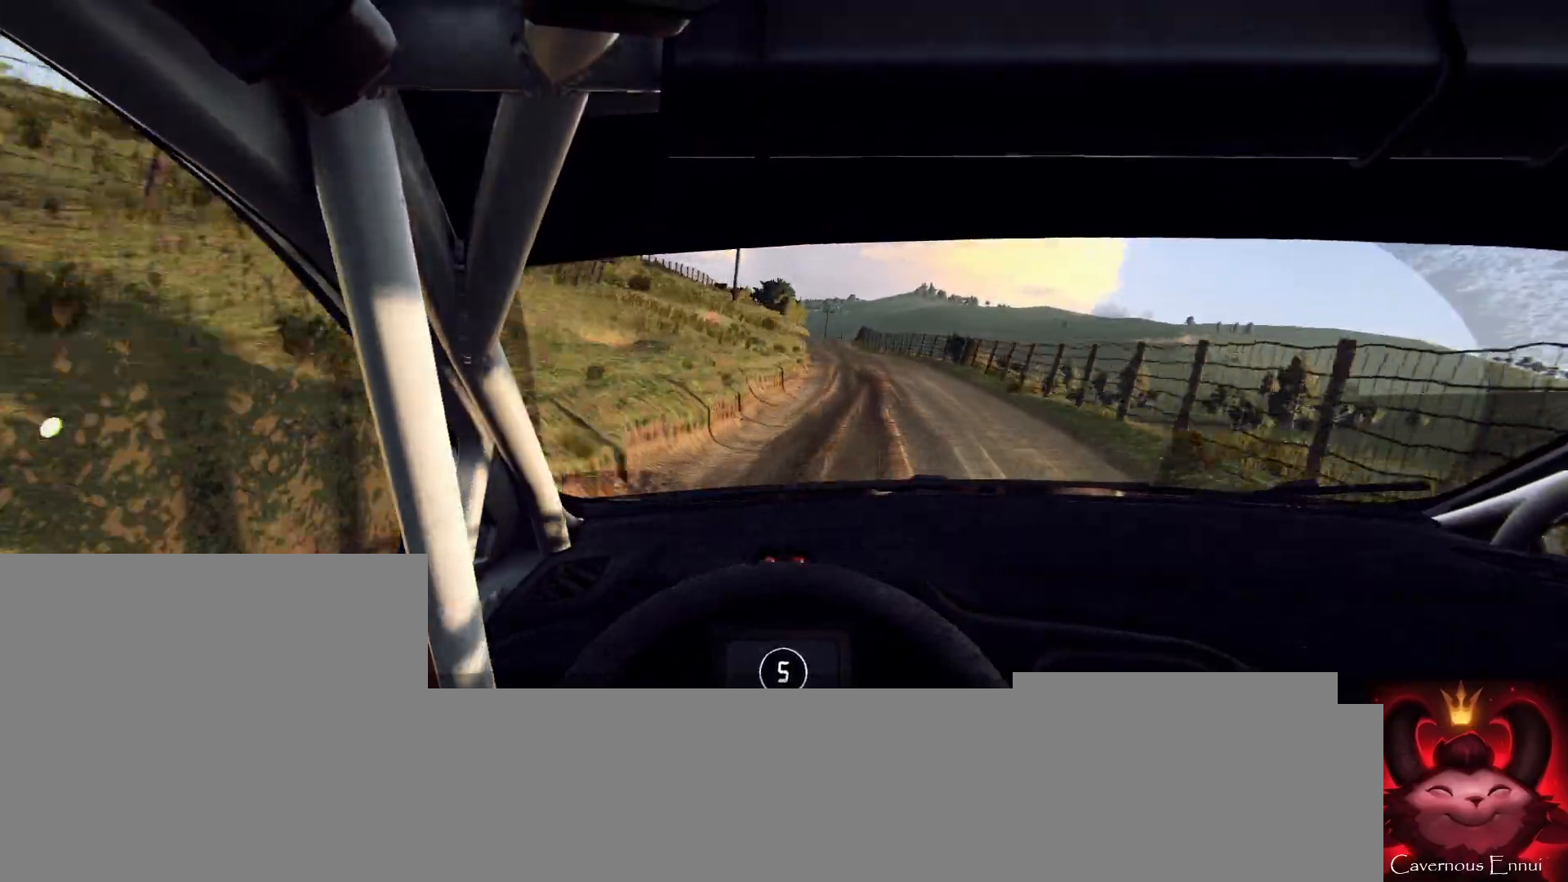
{"buttons": [], "left_stick": "right", "right_stick": "center", "events": [[67, "right_stick", "up"], [100, "left_stick", "center"], [167, "right_stick", "center"], [433, "left_stick", "right"]]}
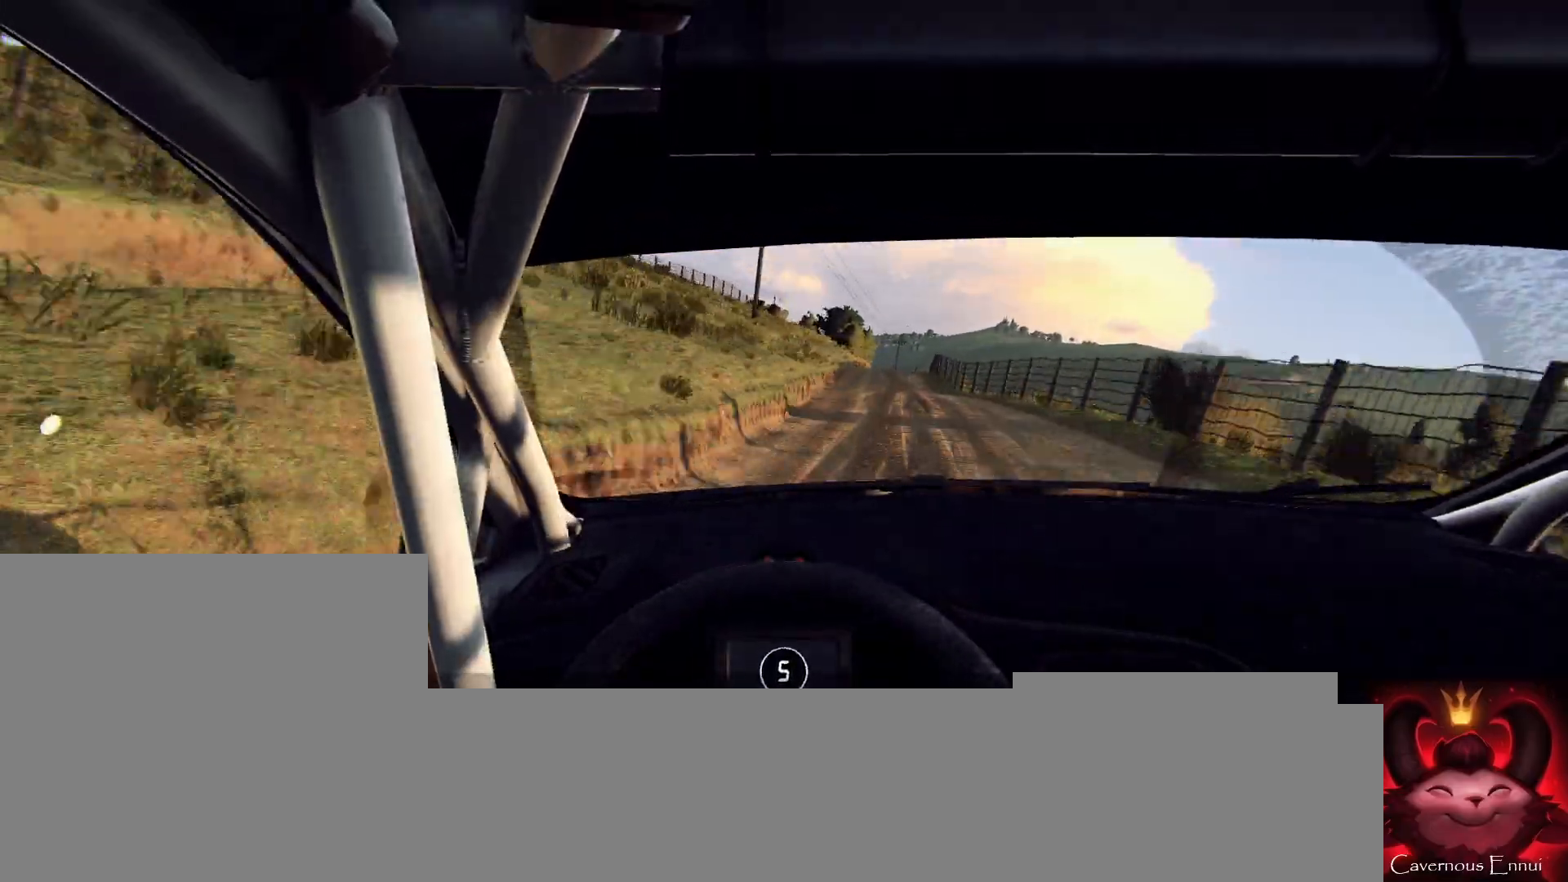
{"buttons": [], "left_stick": "left", "right_stick": "center", "events": [[233, "right_stick", "up"], [267, "left_stick", "center"], [367, "left_stick", "right"], [367, "right_stick", "center"], [500, "left_stick", "left"]]}